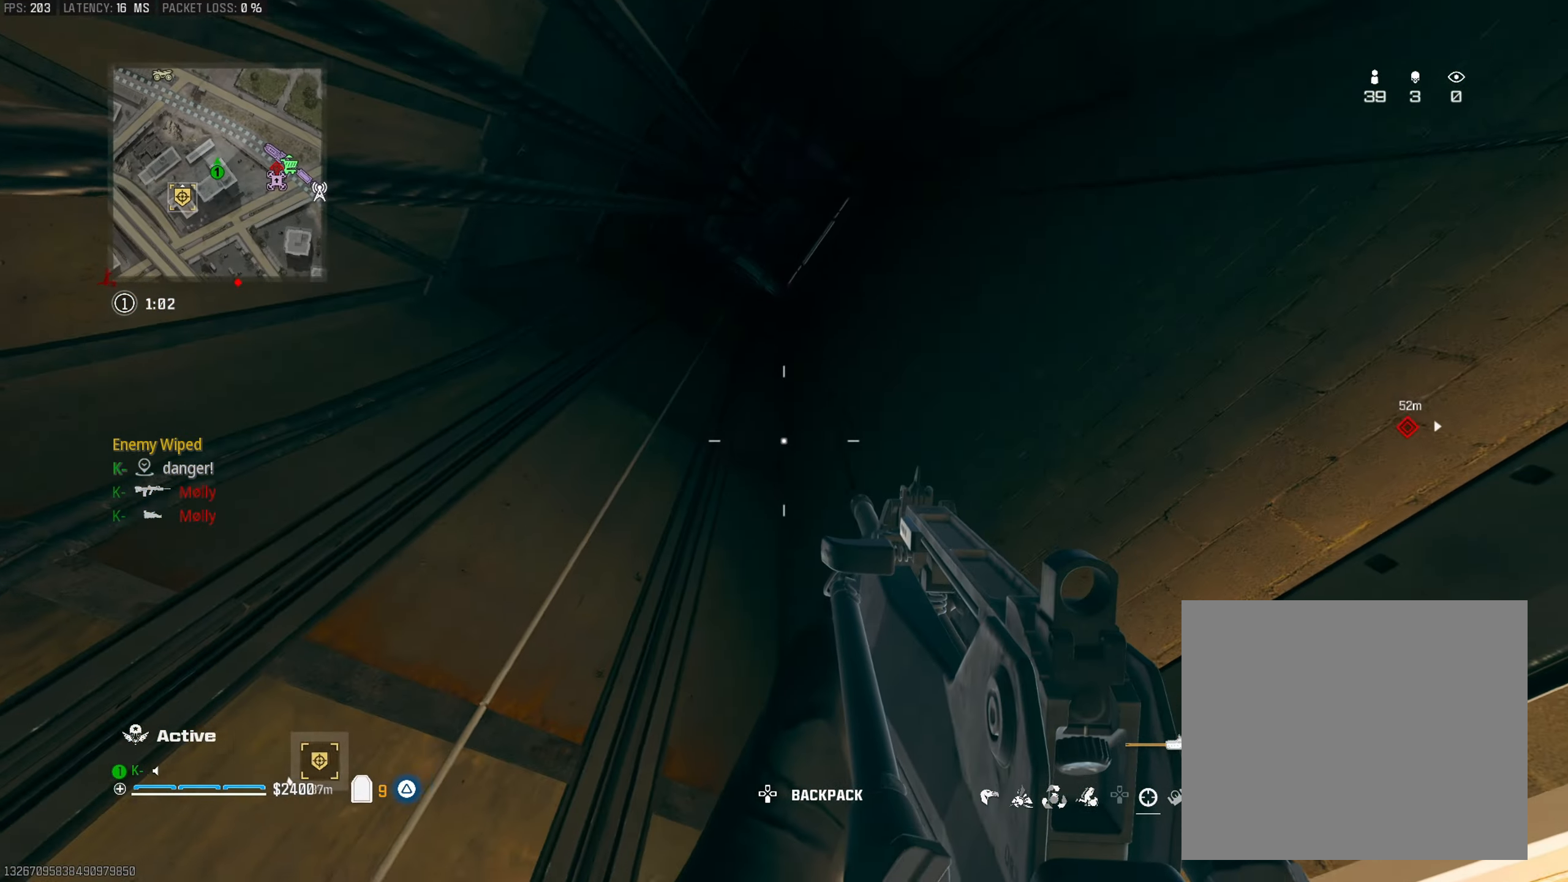
Gameplay with a controller (PlayStation layout); each line is a JSON object with the inputs held at the frame after it. "events" lists button and stick changes between this image and that frame as [ms after this image, input, new state], when the widget could be followed in between.
{"buttons": ["CROSS"], "left_stick": "down-right", "right_stick": "left", "events": [[33, "L1", "down"], [100, "L1", "up"], [117, "left_stick", "center"], [117, "right_stick", "center"], [200, "L1", "down"], [267, "L1", "up"], [367, "left_stick", "down"], [434, "right_stick", "left"], [484, "CROSS", "down"], [500, "left_stick", "down-right"]]}
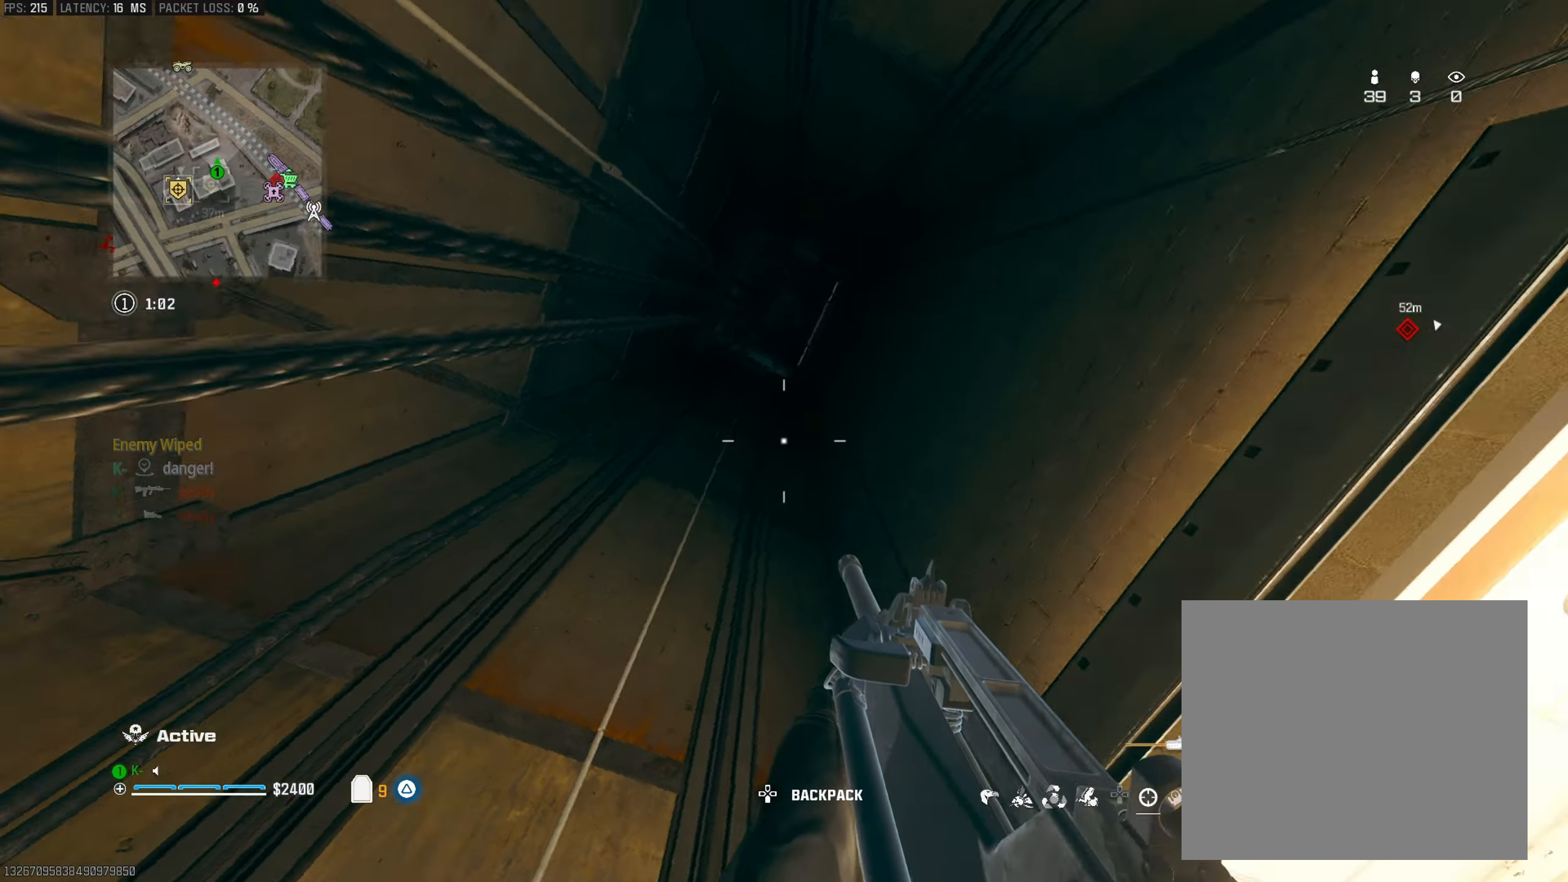
{"buttons": [], "left_stick": "center", "right_stick": "right", "events": [[117, "CROSS", "up"], [150, "L1", "down"], [150, "left_stick", "up-left"], [184, "right_stick", "down"], [234, "L1", "up"], [334, "L1", "down"], [334, "right_stick", "center"], [401, "L1", "up"], [451, "right_stick", "right"], [467, "left_stick", "center"]]}
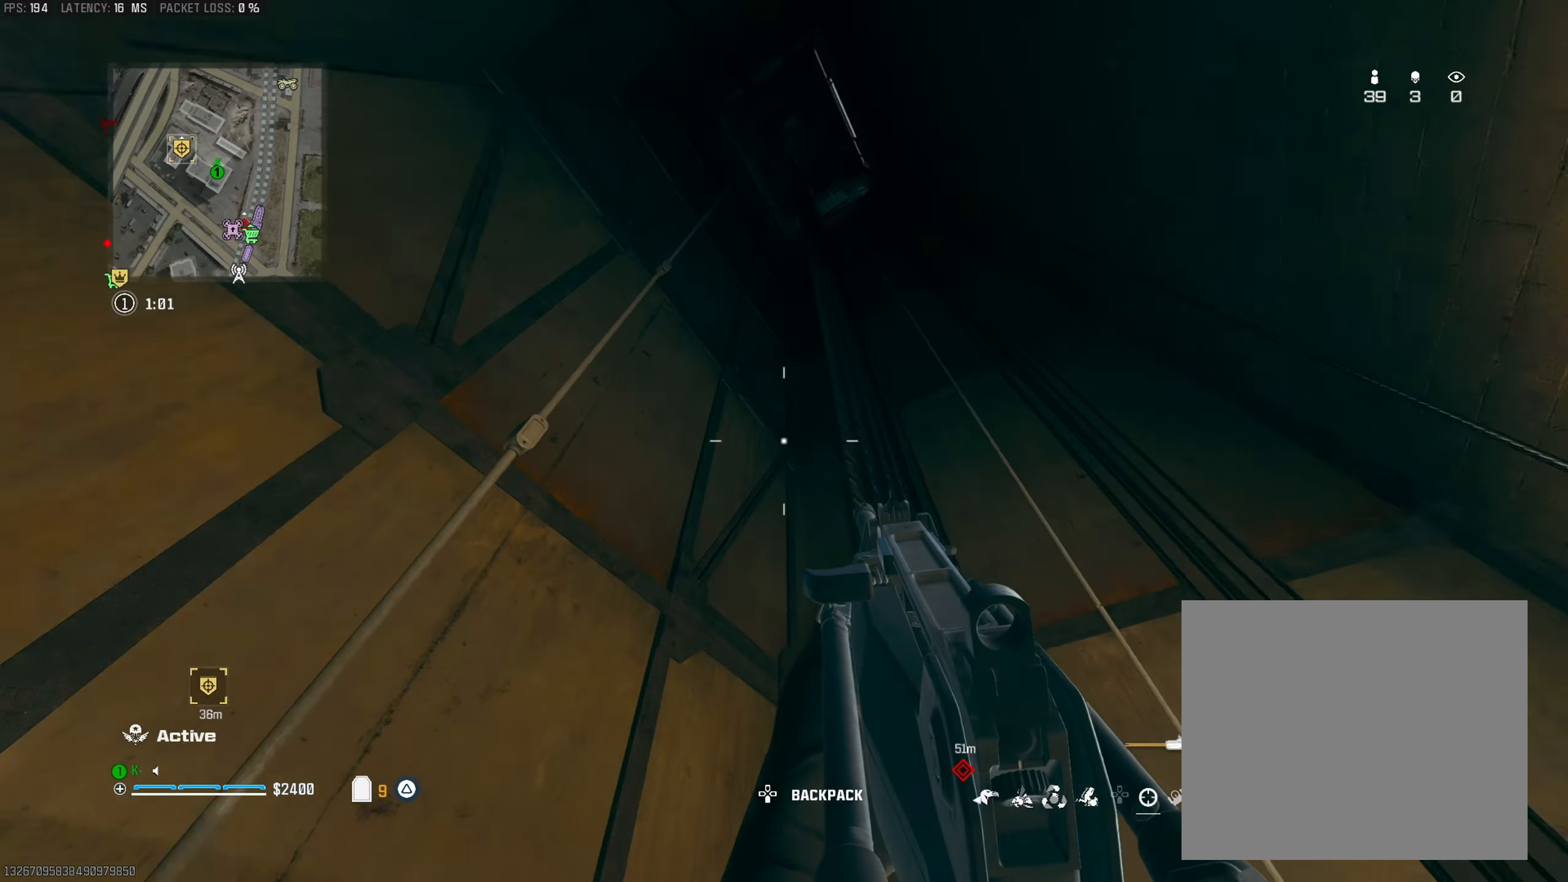
{"buttons": [], "left_stick": "up-left", "right_stick": "down", "events": [[33, "left_stick", "up"], [100, "left_stick", "left"], [133, "right_stick", "center"], [167, "CROSS", "down"], [167, "left_stick", "down-left"], [217, "right_stick", "right"], [267, "left_stick", "left"], [300, "CROSS", "up"], [350, "L1", "down"], [350, "right_stick", "down"], [367, "left_stick", "up-left"], [434, "L1", "up"]]}
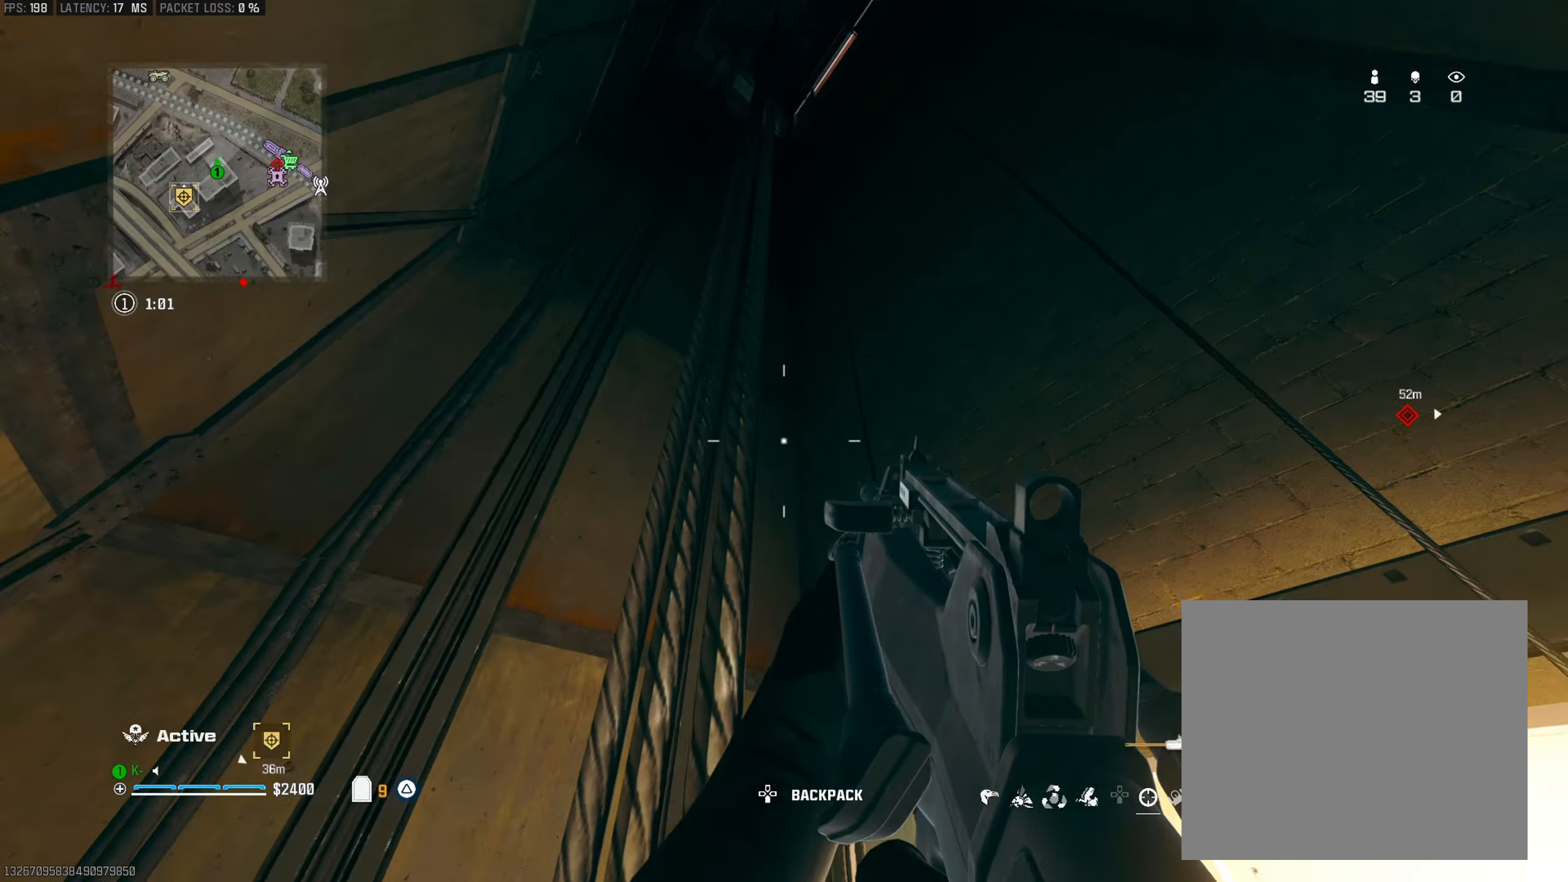
{"buttons": [], "left_stick": "up-left", "right_stick": "center", "events": [[50, "L1", "down"], [84, "right_stick", "right"], [134, "L1", "up"], [200, "right_stick", "center"], [234, "L1", "down"], [317, "L1", "up"], [334, "CROSS", "down"], [467, "CROSS", "up"]]}
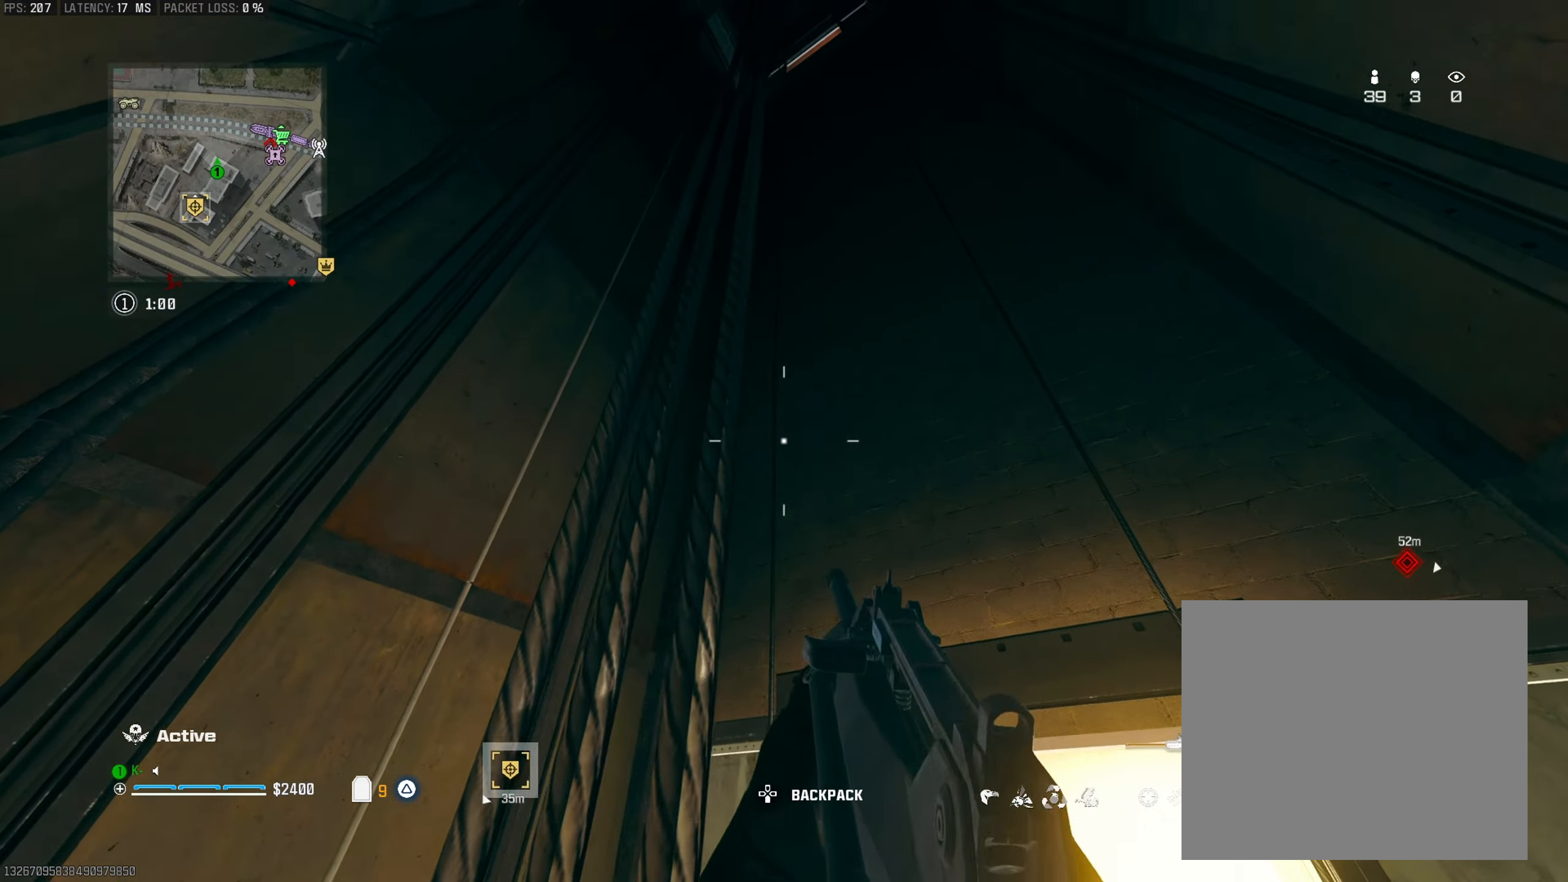
{"buttons": ["CROSS", "L3"], "left_stick": "up-right", "right_stick": "center", "events": [[133, "left_stick", "center"], [167, "right_stick", "right"], [183, "left_stick", "right"], [283, "right_stick", "center"], [333, "left_stick", "up-right"], [417, "L3", "down"], [500, "CROSS", "down"]]}
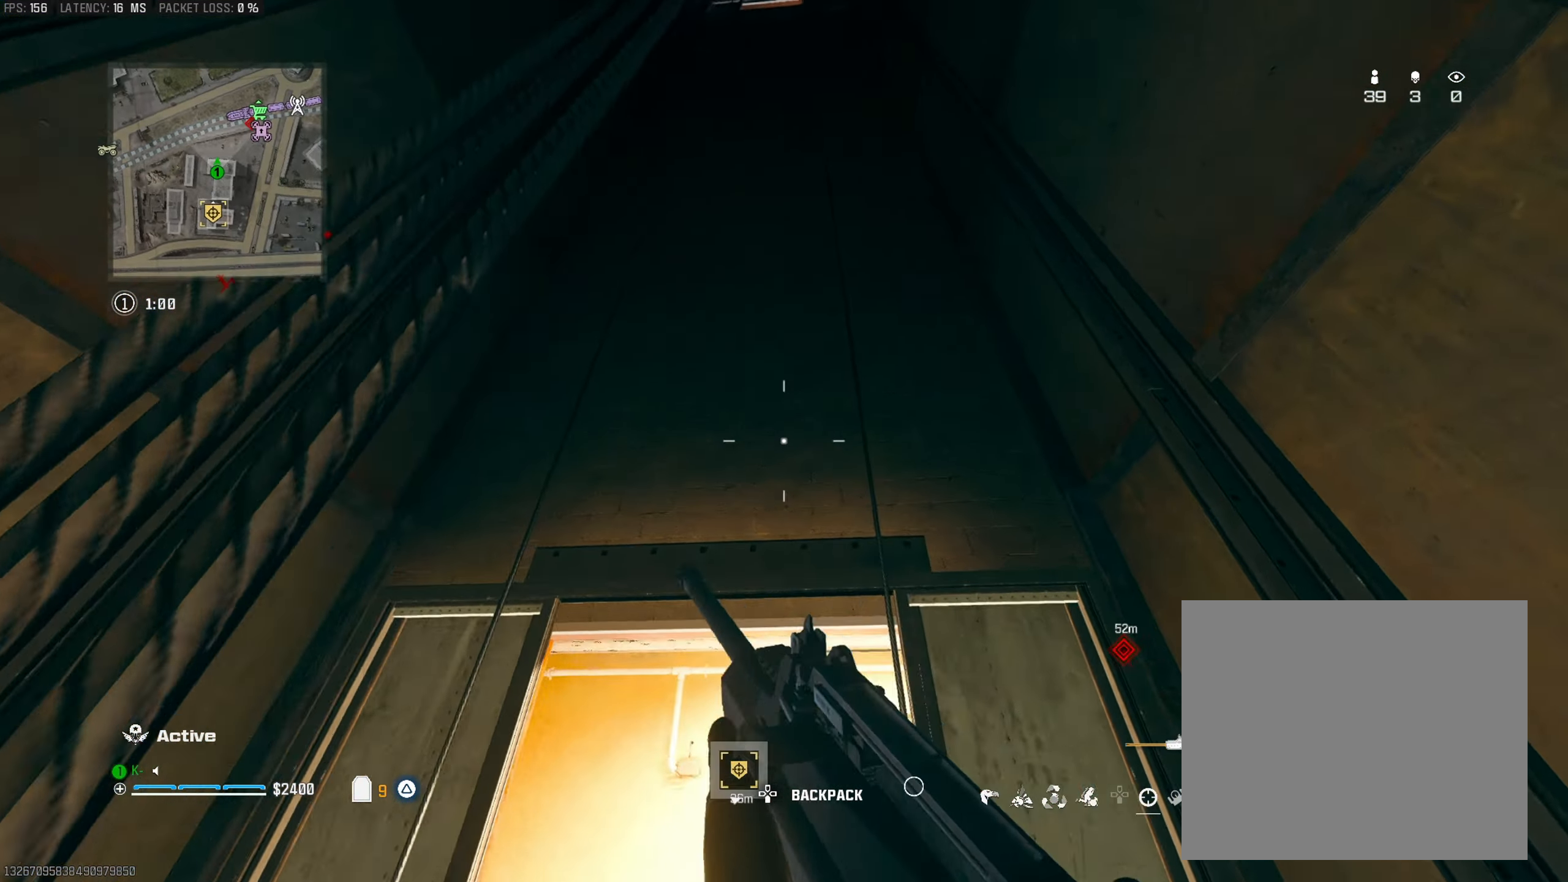
{"buttons": [], "left_stick": "center", "right_stick": "center", "events": [[17, "right_stick", "up-right"], [50, "L3", "up"], [100, "right_stick", "up-left"], [117, "left_stick", "down"], [150, "CROSS", "up"], [150, "L1", "down"], [184, "right_stick", "center"], [234, "L1", "up"], [301, "left_stick", "center"], [317, "L1", "down"], [384, "L1", "up"]]}
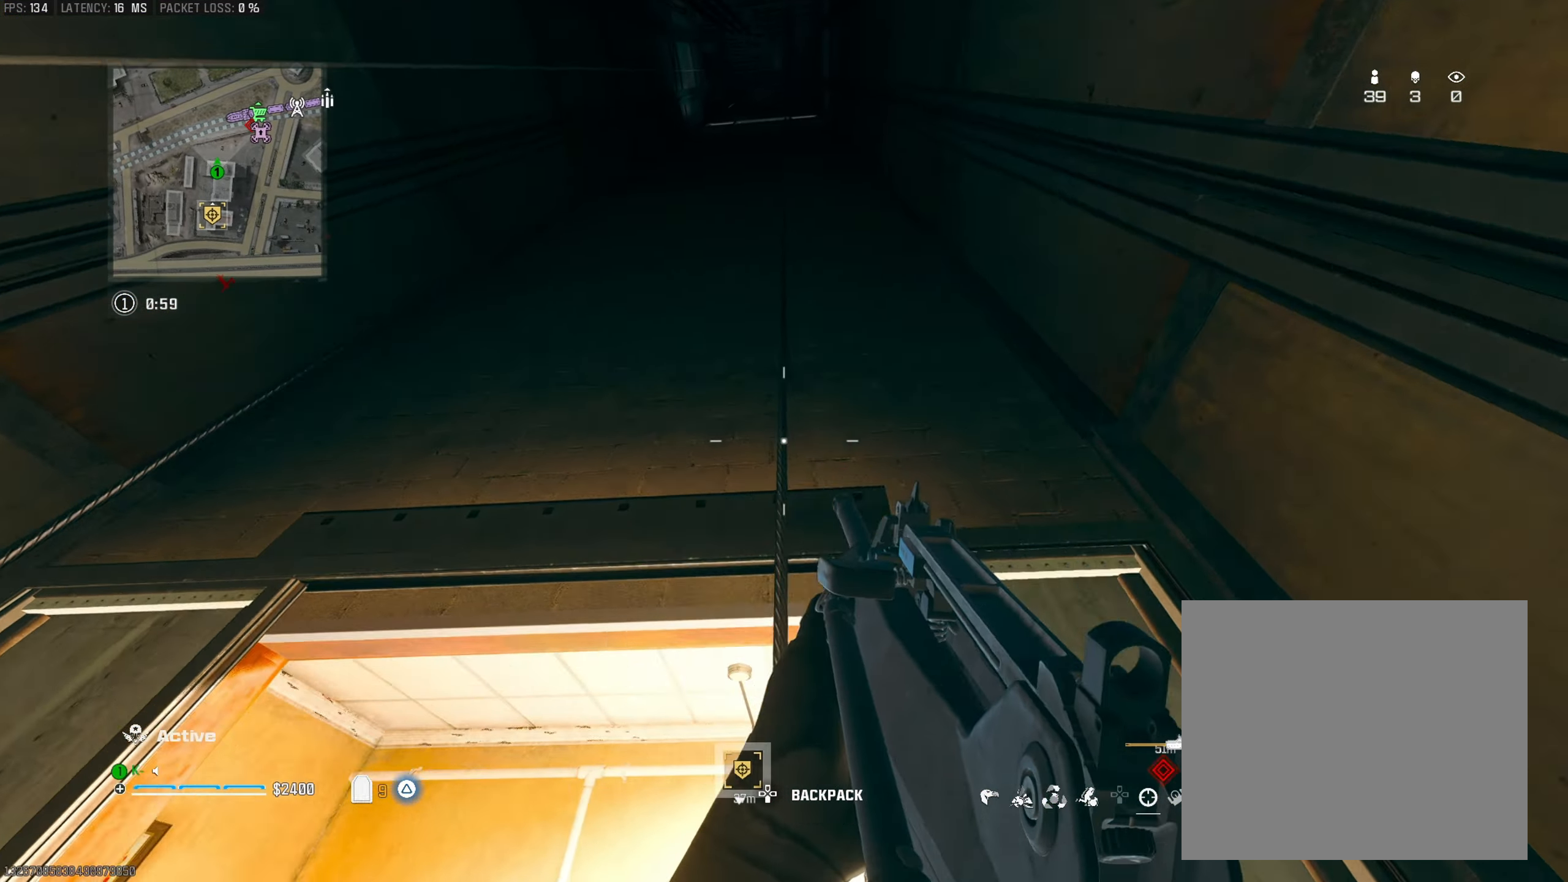
{"buttons": [], "left_stick": "down-left", "right_stick": "down", "events": [[200, "left_stick", "up"], [200, "right_stick", "down"], [267, "CROSS", "down"], [350, "left_stick", "down-left"], [367, "CROSS", "up"], [367, "L1", "down"], [484, "L1", "up"]]}
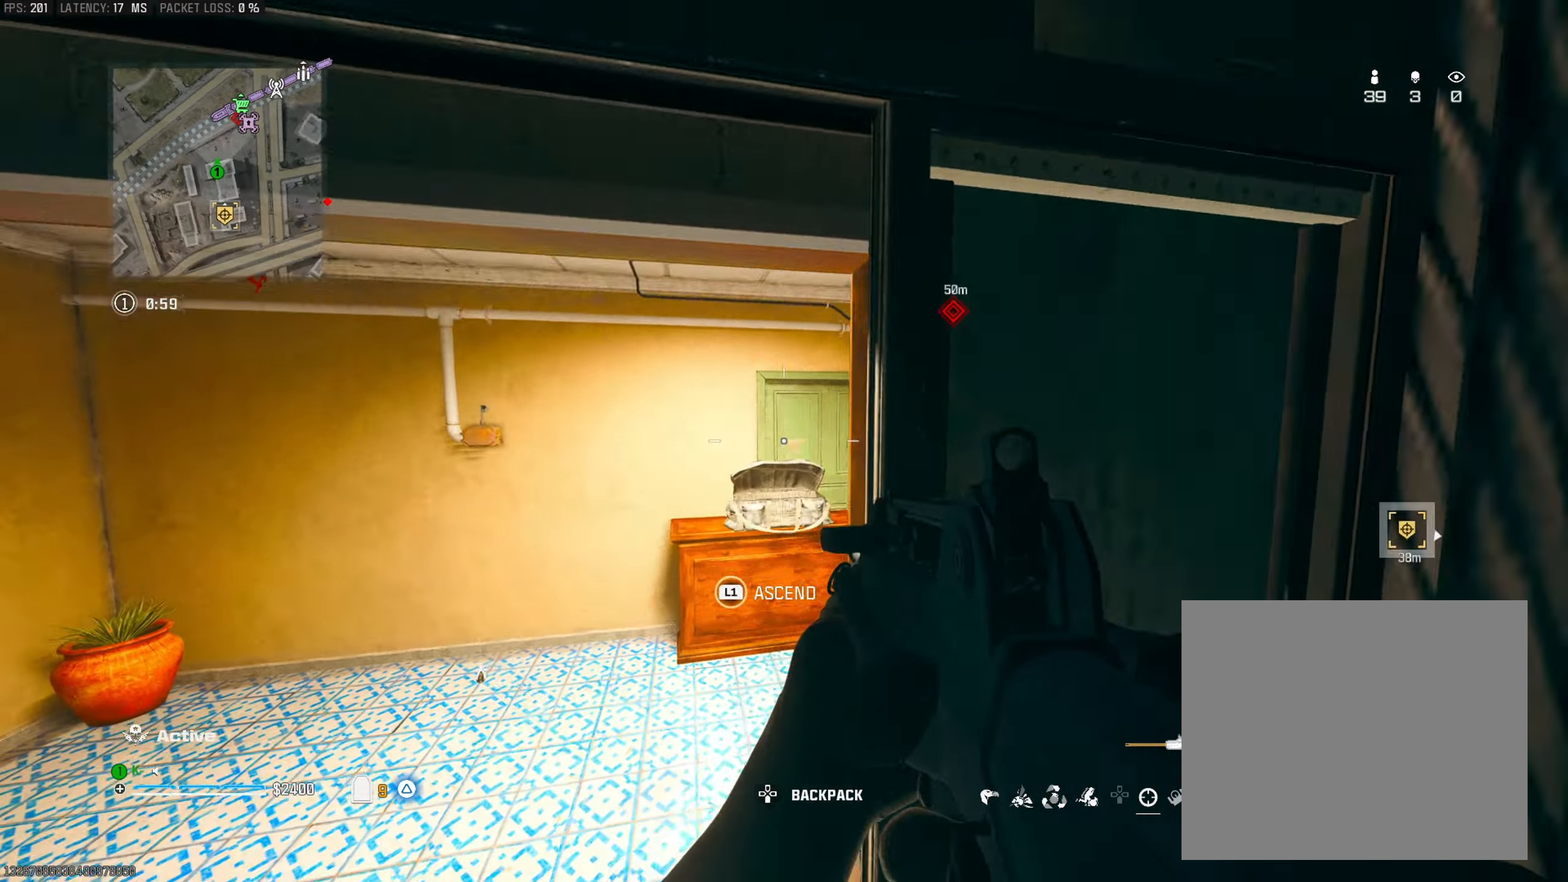
{"buttons": [], "left_stick": "center", "right_stick": "up", "events": [[67, "L1", "down"], [134, "right_stick", "center"], [184, "L1", "up"], [351, "left_stick", "center"], [401, "right_stick", "up-left"], [467, "right_stick", "up"]]}
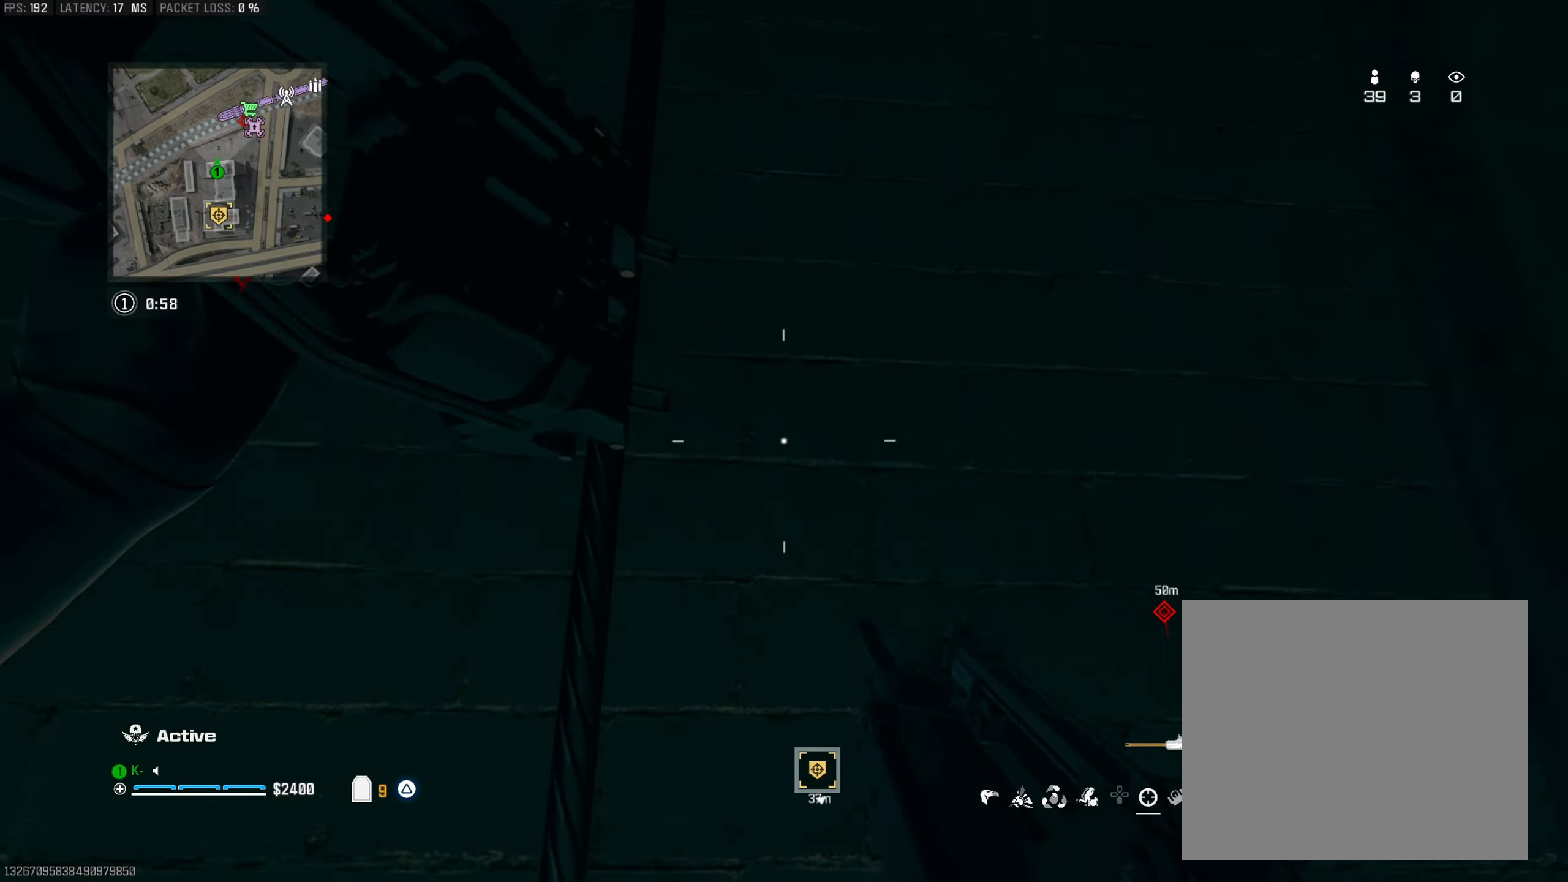
{"buttons": [], "left_stick": "up", "right_stick": "center", "events": [[50, "left_stick", "up"], [200, "right_stick", "center"]]}
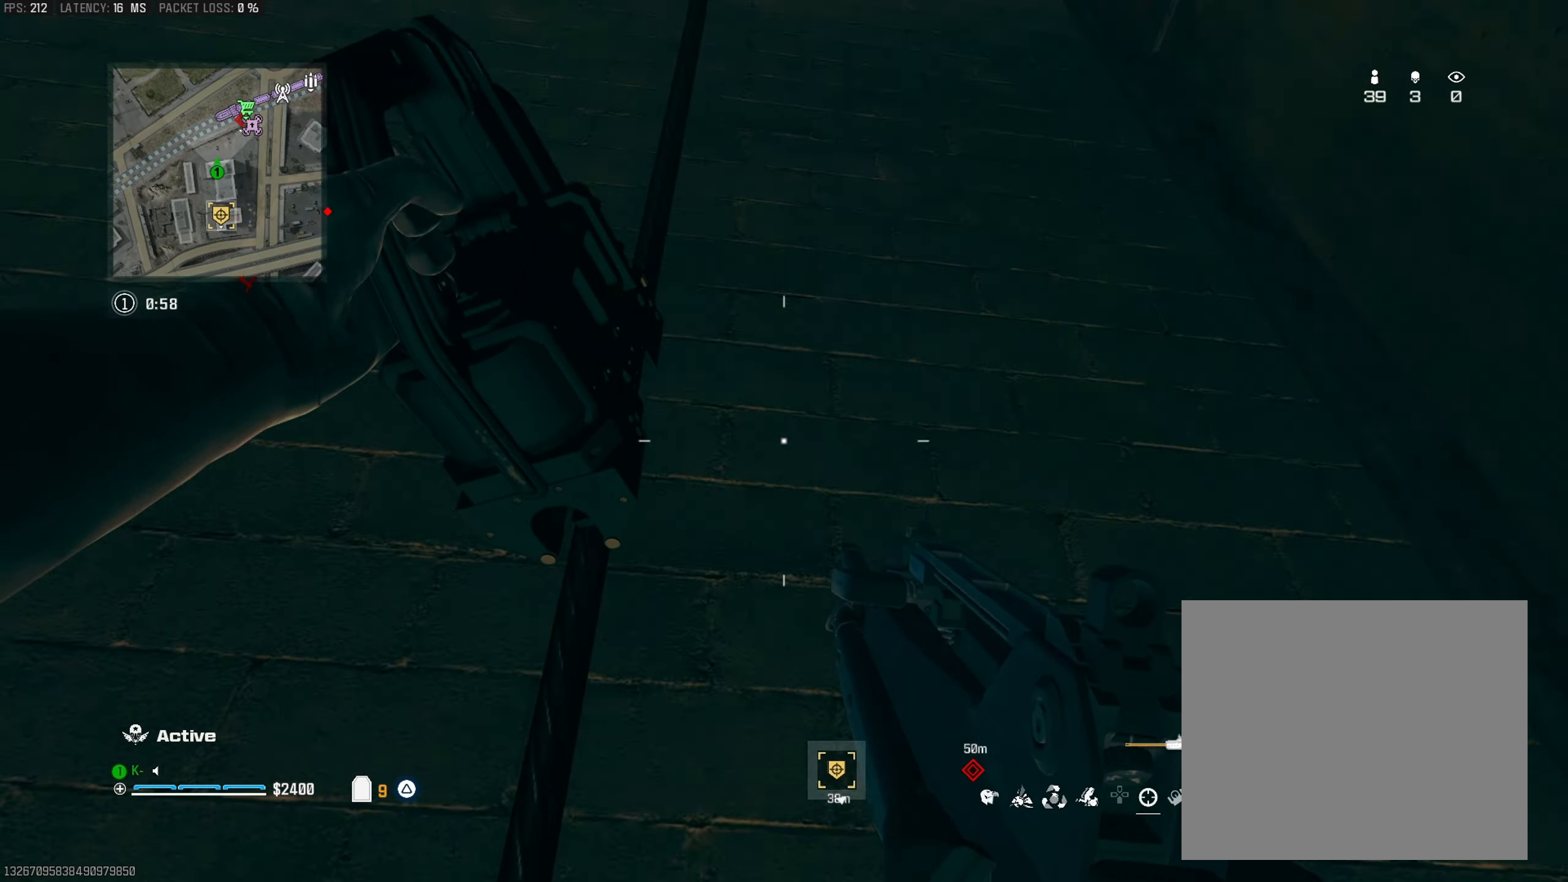
{"buttons": [], "left_stick": "up-left", "right_stick": "down", "events": [[50, "CROSS", "down"], [84, "right_stick", "down-left"], [167, "CROSS", "up"], [251, "left_stick", "up-left"], [267, "right_stick", "down"]]}
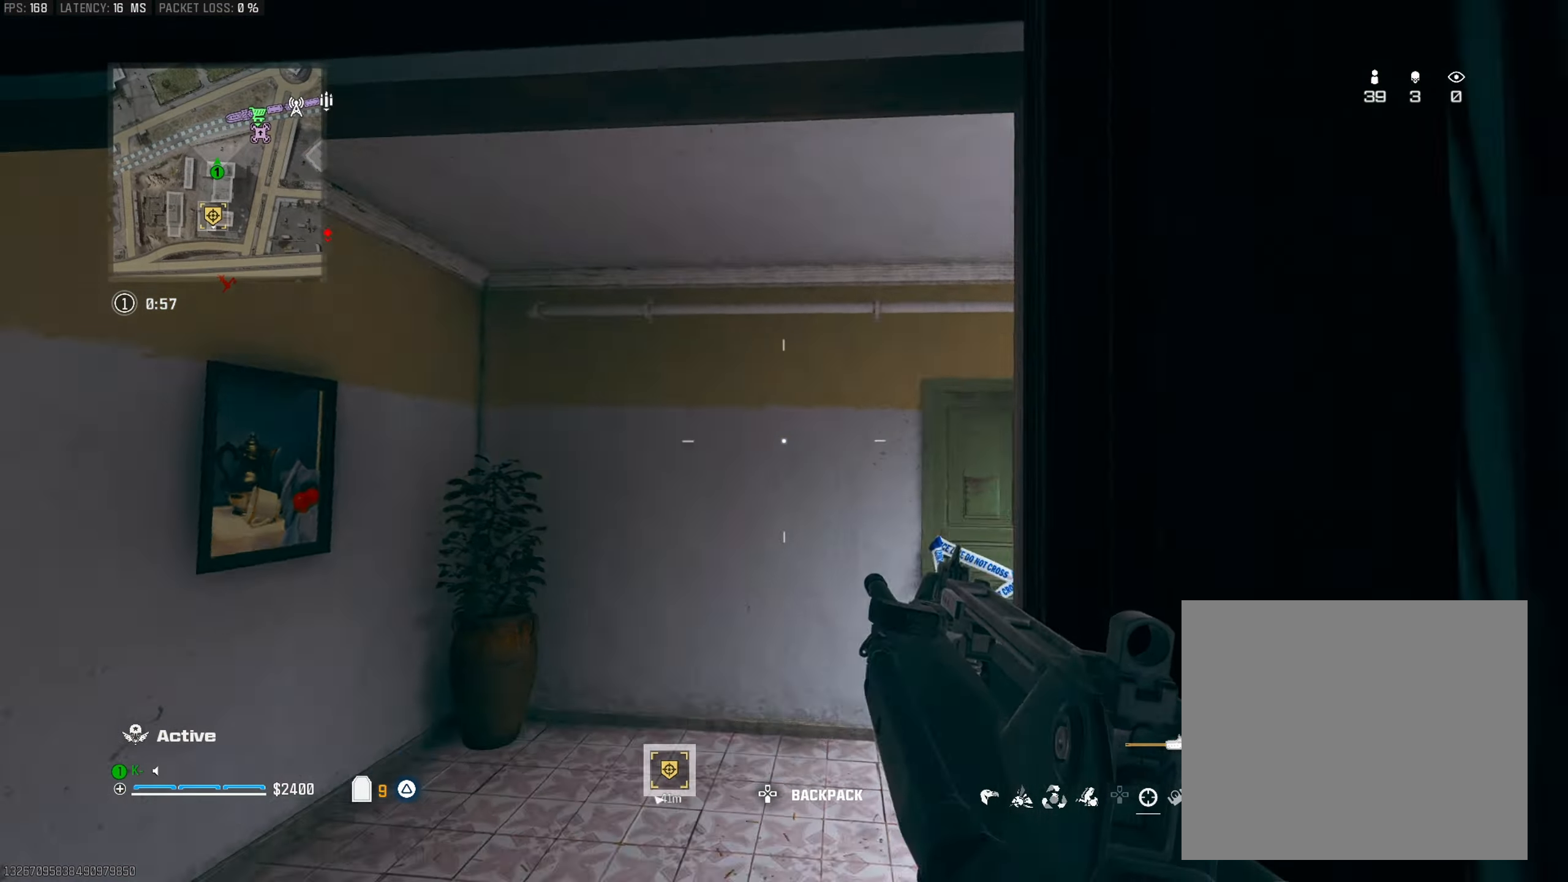
{"buttons": [], "left_stick": "up", "right_stick": "center", "events": [[133, "left_stick", "up-right"], [133, "right_stick", "center"], [217, "left_stick", "up"], [300, "right_stick", "right"], [367, "right_stick", "center"]]}
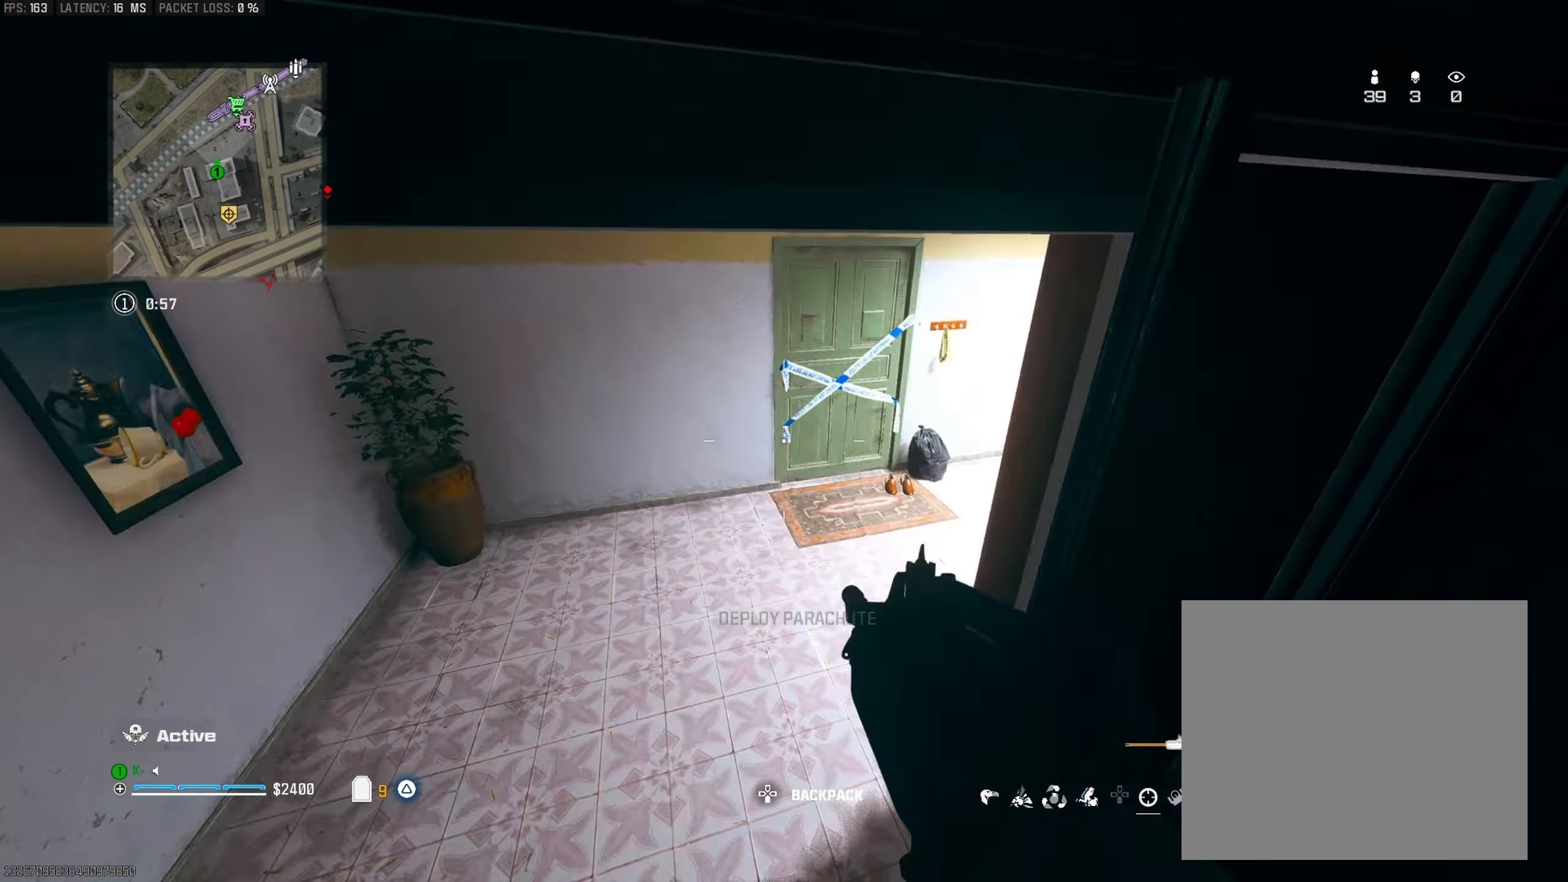
{"buttons": [], "left_stick": "up-left", "right_stick": "right", "events": [[417, "right_stick", "right"], [501, "left_stick", "up-left"]]}
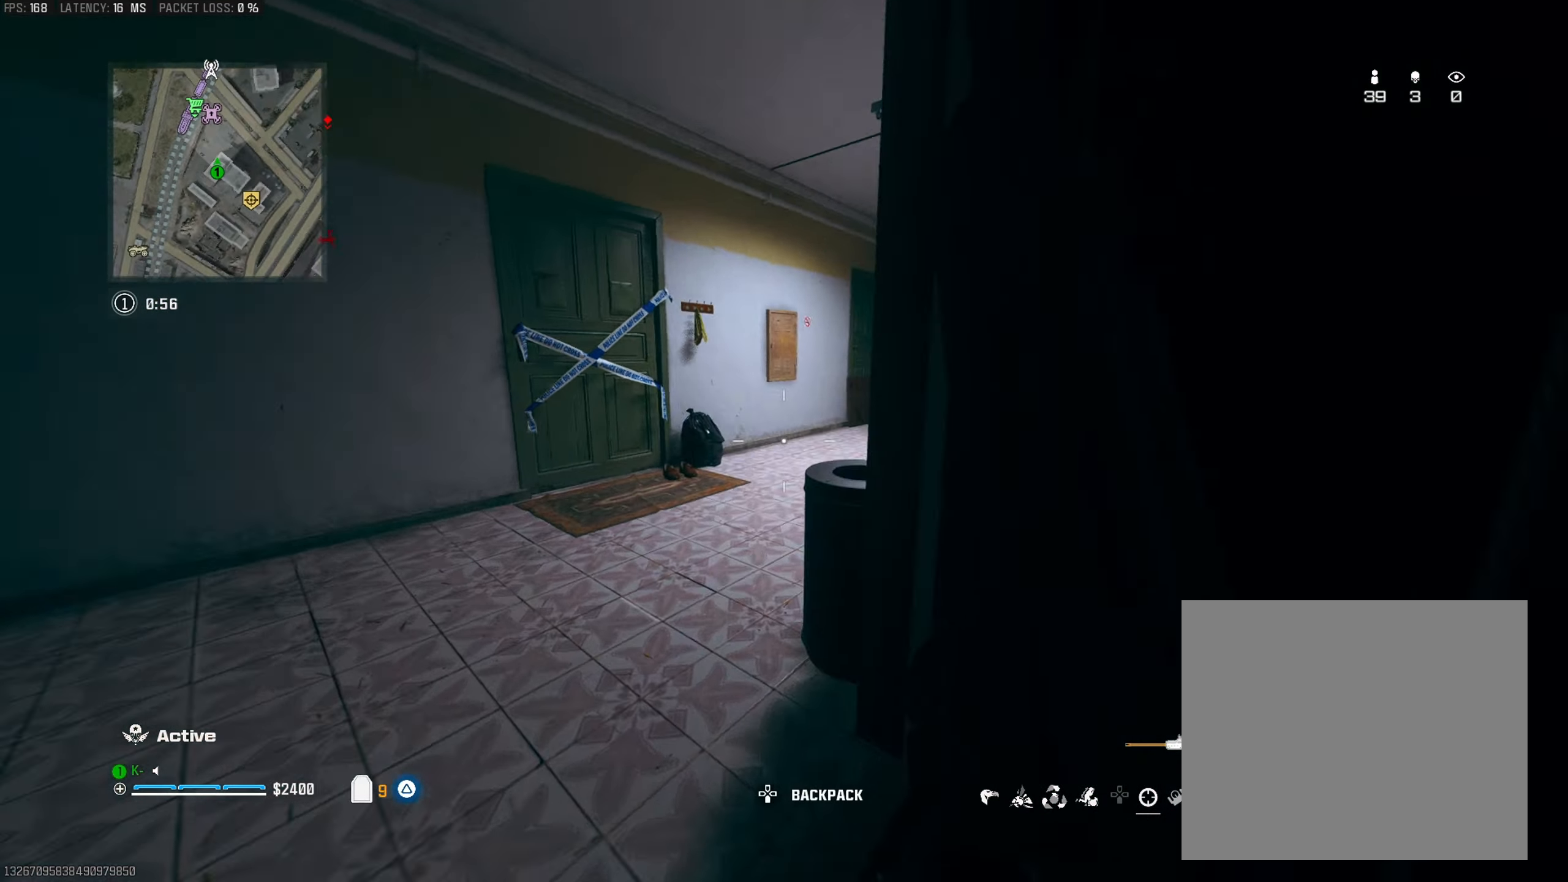
{"buttons": [], "left_stick": "left", "right_stick": "left", "events": [[67, "right_stick", "center"], [117, "left_stick", "left"], [467, "right_stick", "left"]]}
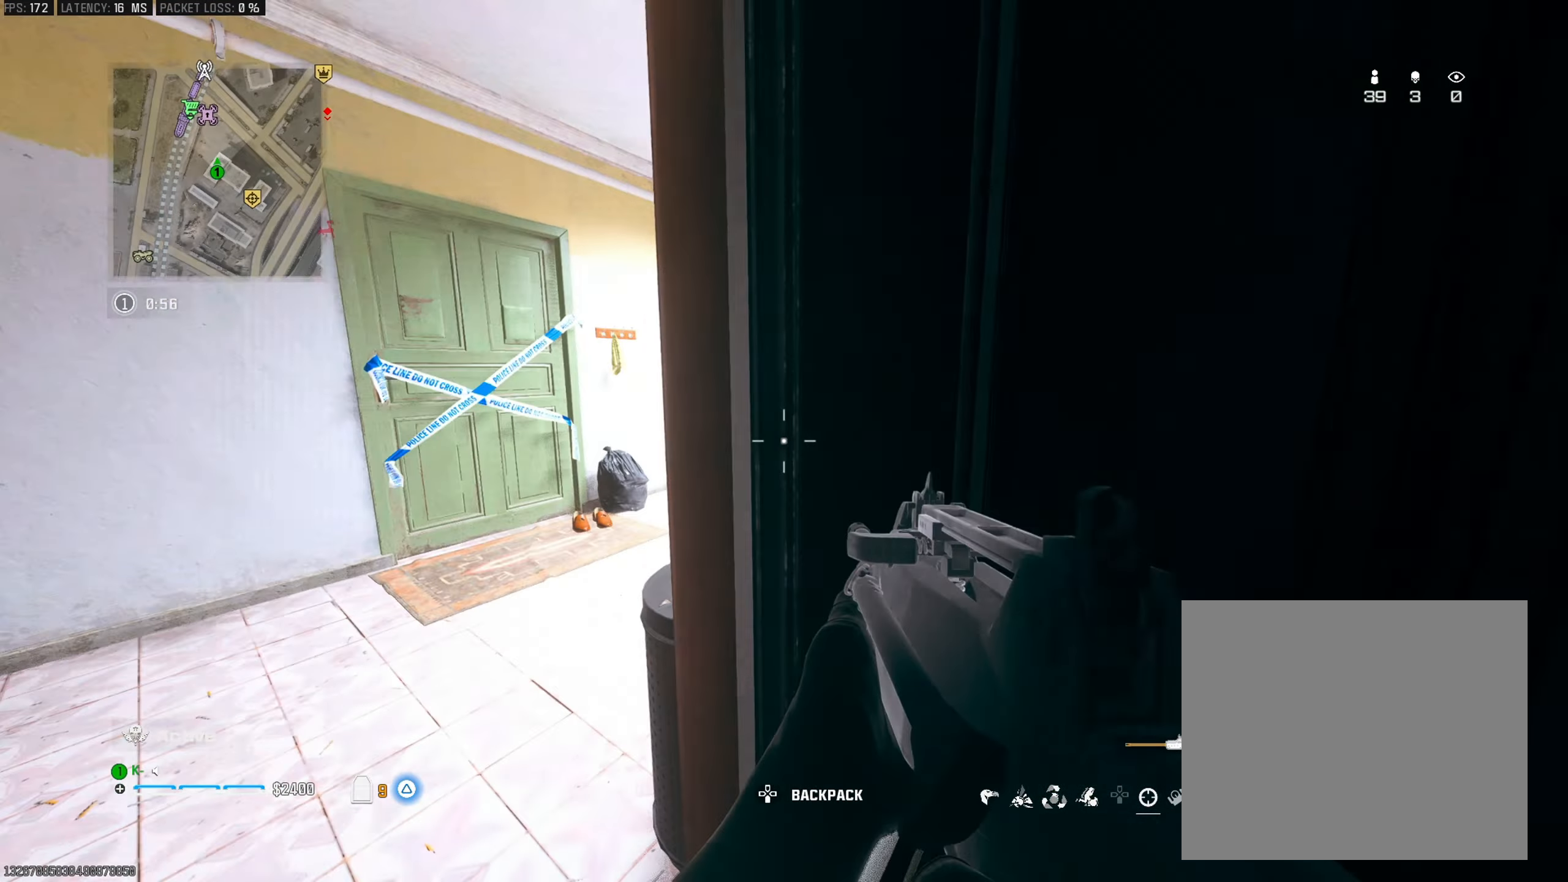
{"buttons": ["CROSS"], "left_stick": "up-left", "right_stick": "center", "events": [[34, "left_stick", "up-left"], [50, "R3", "down"], [117, "right_stick", "center"], [184, "R3", "up"], [501, "CROSS", "down"]]}
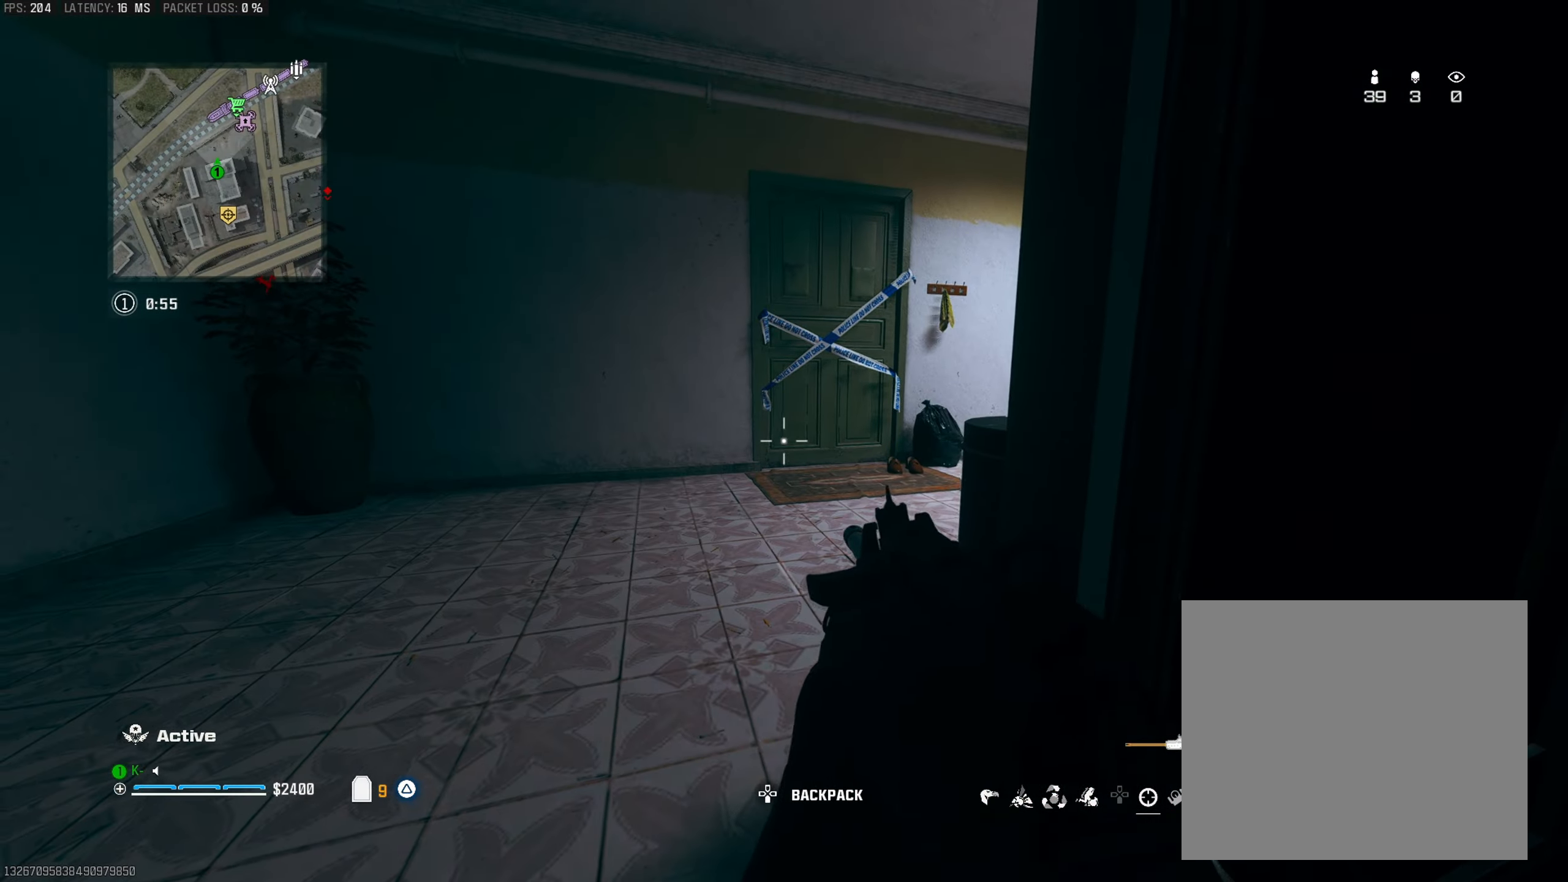
{"buttons": [], "left_stick": "up", "right_stick": "right", "events": [[67, "right_stick", "left"], [117, "CROSS", "up"], [183, "CROSS", "down"], [183, "right_stick", "center"], [300, "CROSS", "up"], [300, "left_stick", "up"], [484, "right_stick", "right"]]}
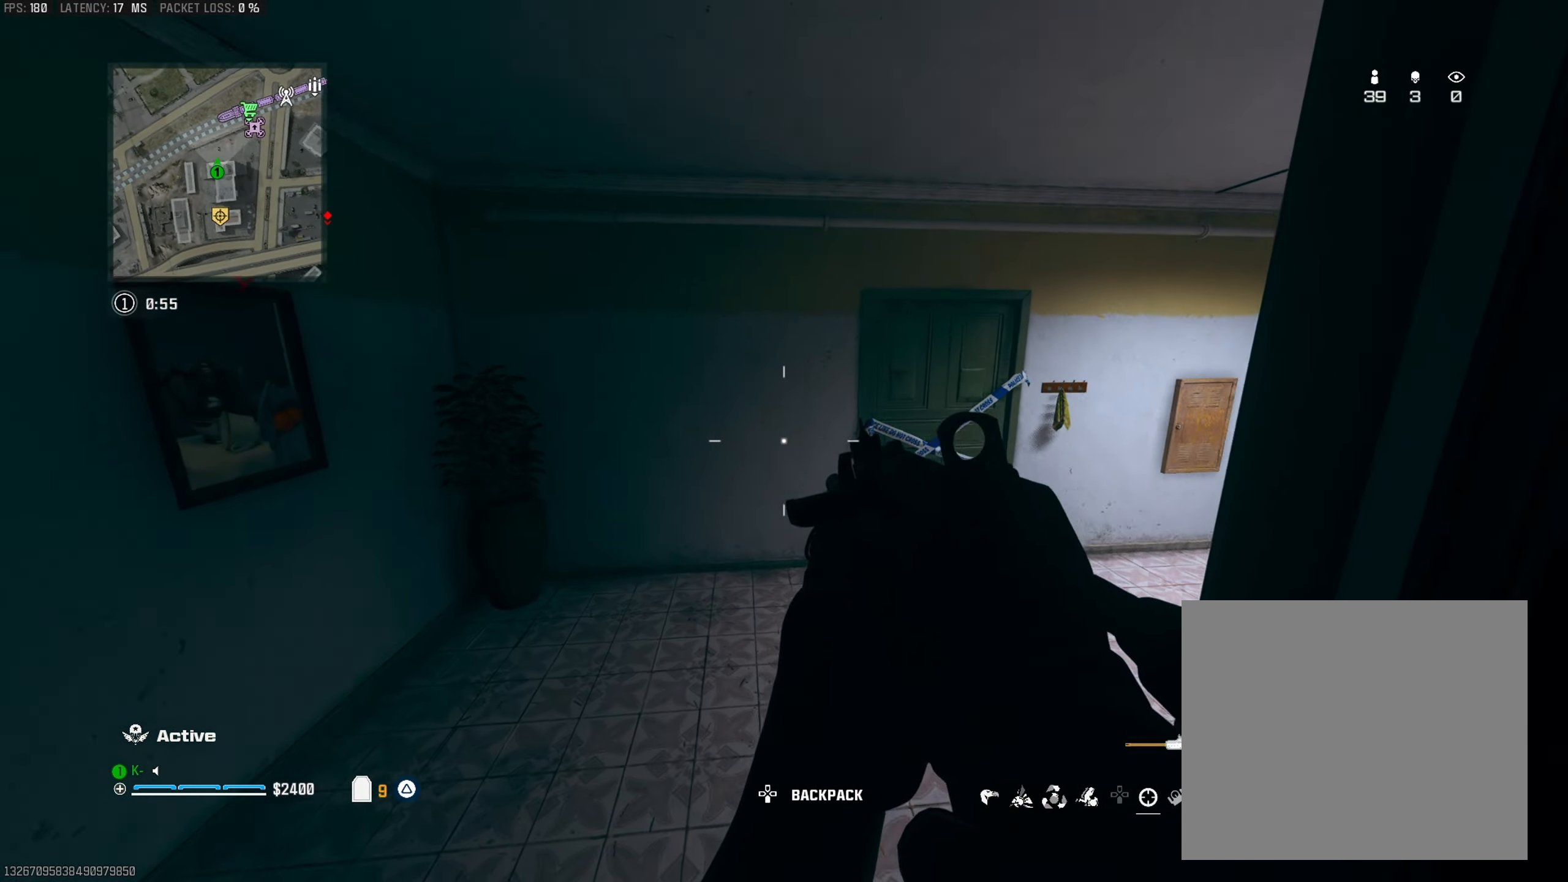
{"buttons": [], "left_stick": "up", "right_stick": "down", "events": [[17, "left_stick", "up-left"], [50, "right_stick", "center"], [67, "L3", "down"], [200, "L3", "up"], [234, "left_stick", "up"], [367, "right_stick", "down-left"], [484, "right_stick", "down"]]}
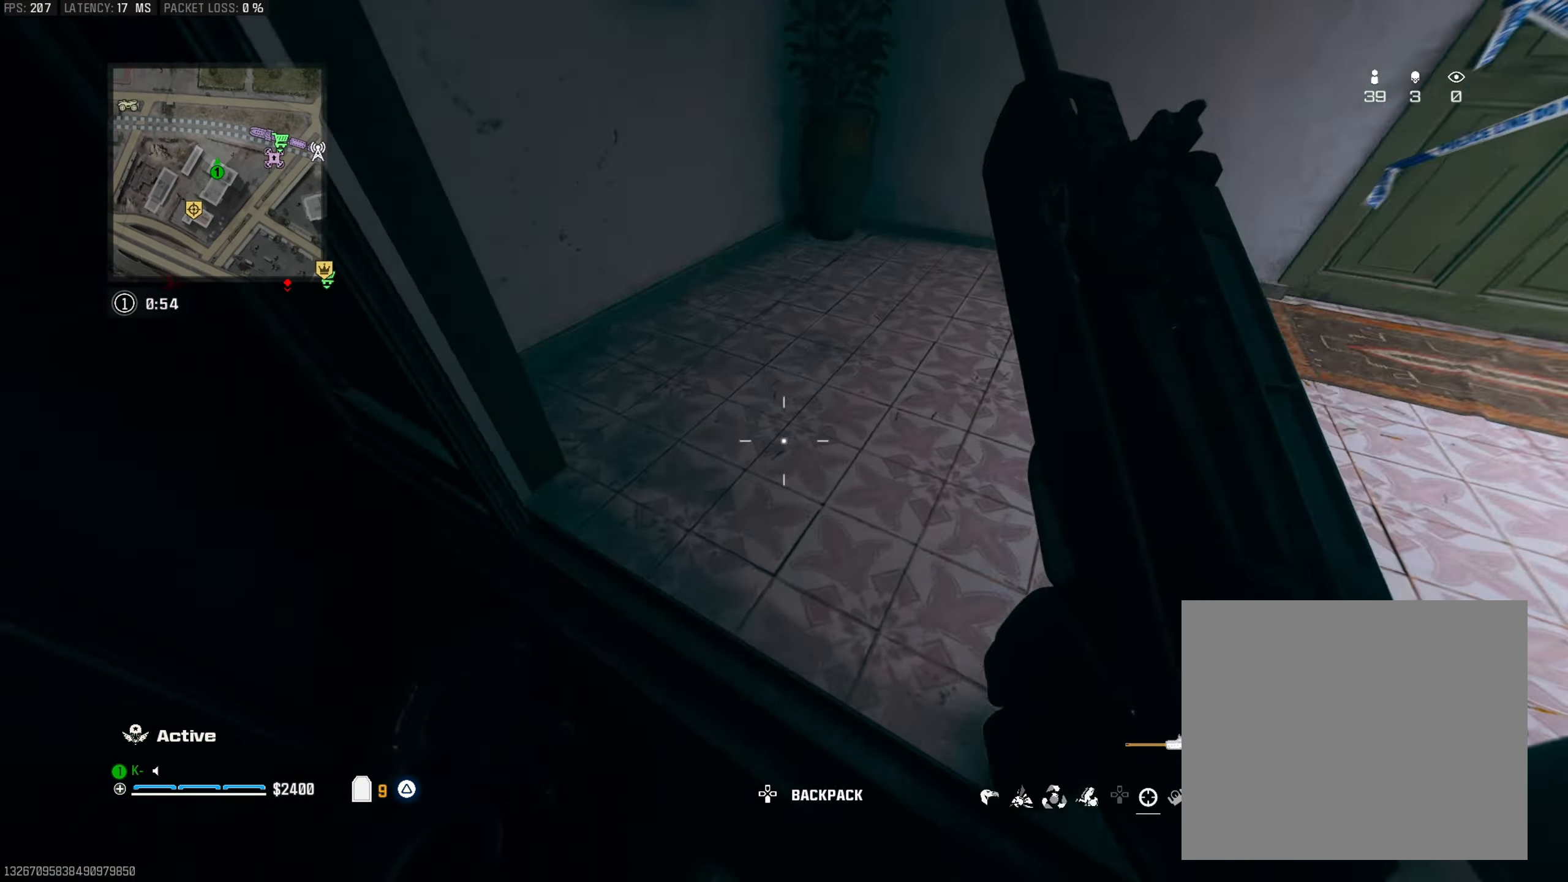
{"buttons": [], "left_stick": "up-right", "right_stick": "center", "events": [[83, "right_stick", "center"], [233, "left_stick", "up-right"]]}
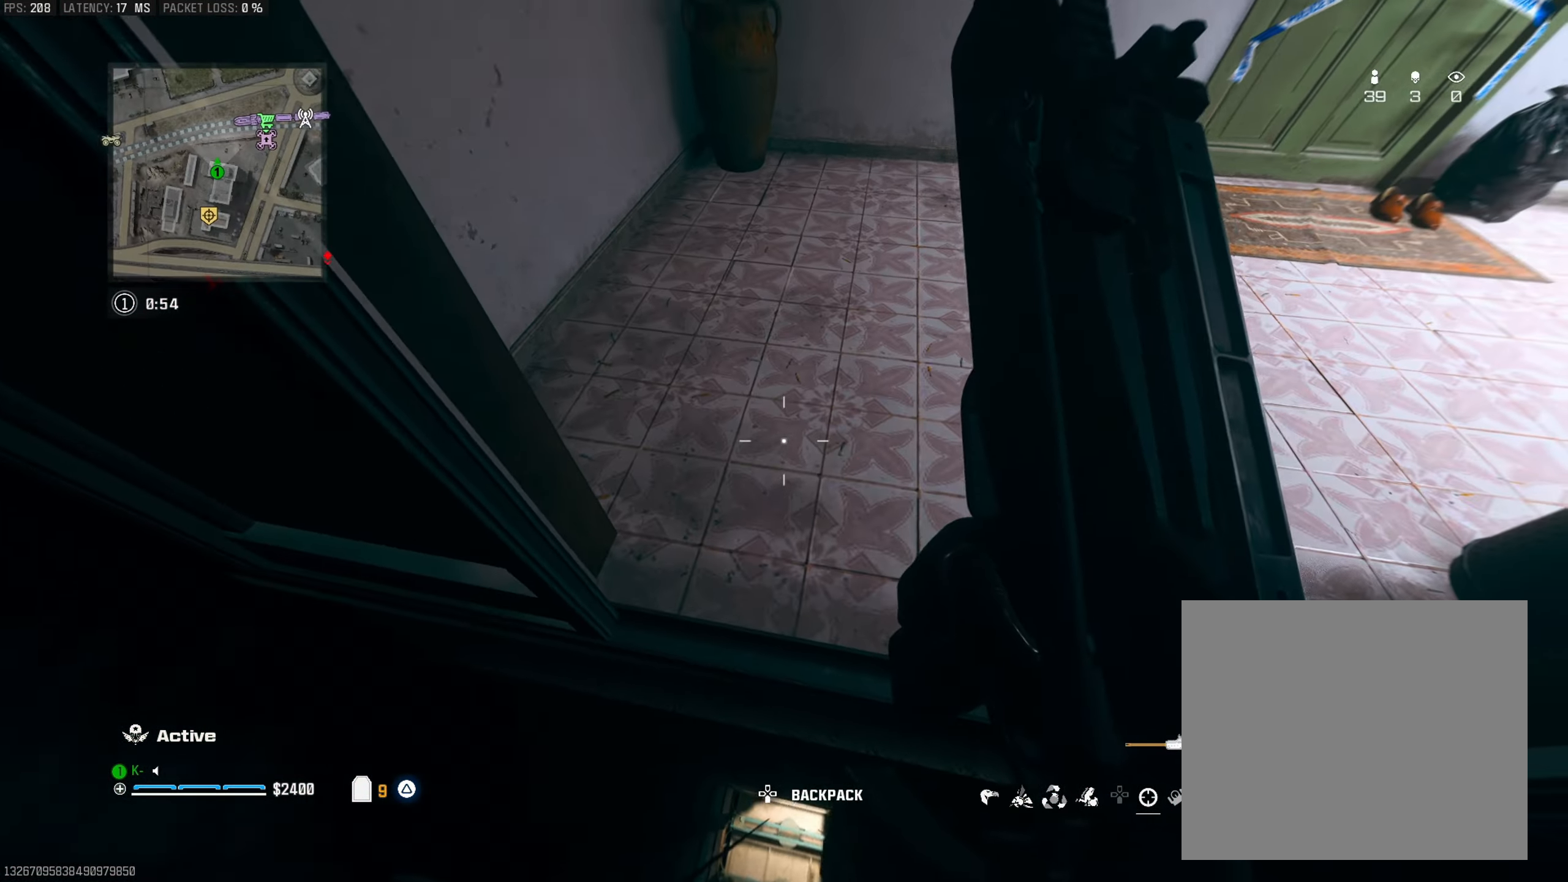
{"buttons": [], "left_stick": "up", "right_stick": "center", "events": [[100, "CROSS", "down"], [150, "left_stick", "up"], [234, "CROSS", "up"], [351, "CROSS", "down"], [484, "CROSS", "up"]]}
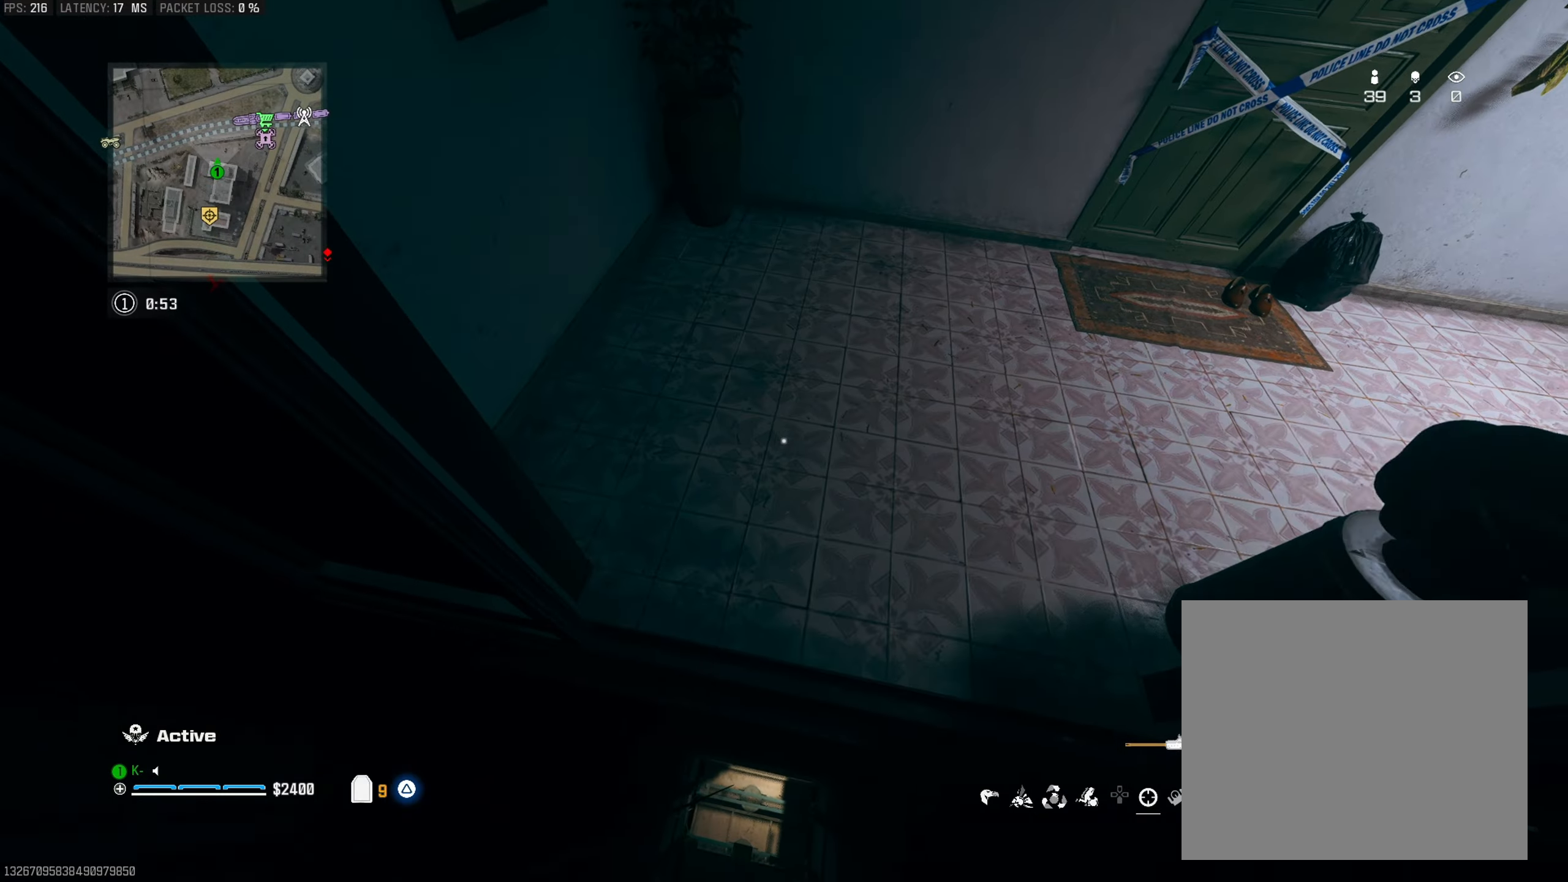
{"buttons": ["R3"], "left_stick": "up-right", "right_stick": "up-right", "events": [[100, "right_stick", "down-left"], [150, "left_stick", "up-right"], [167, "right_stick", "center"], [383, "right_stick", "up-right"], [467, "R3", "down"]]}
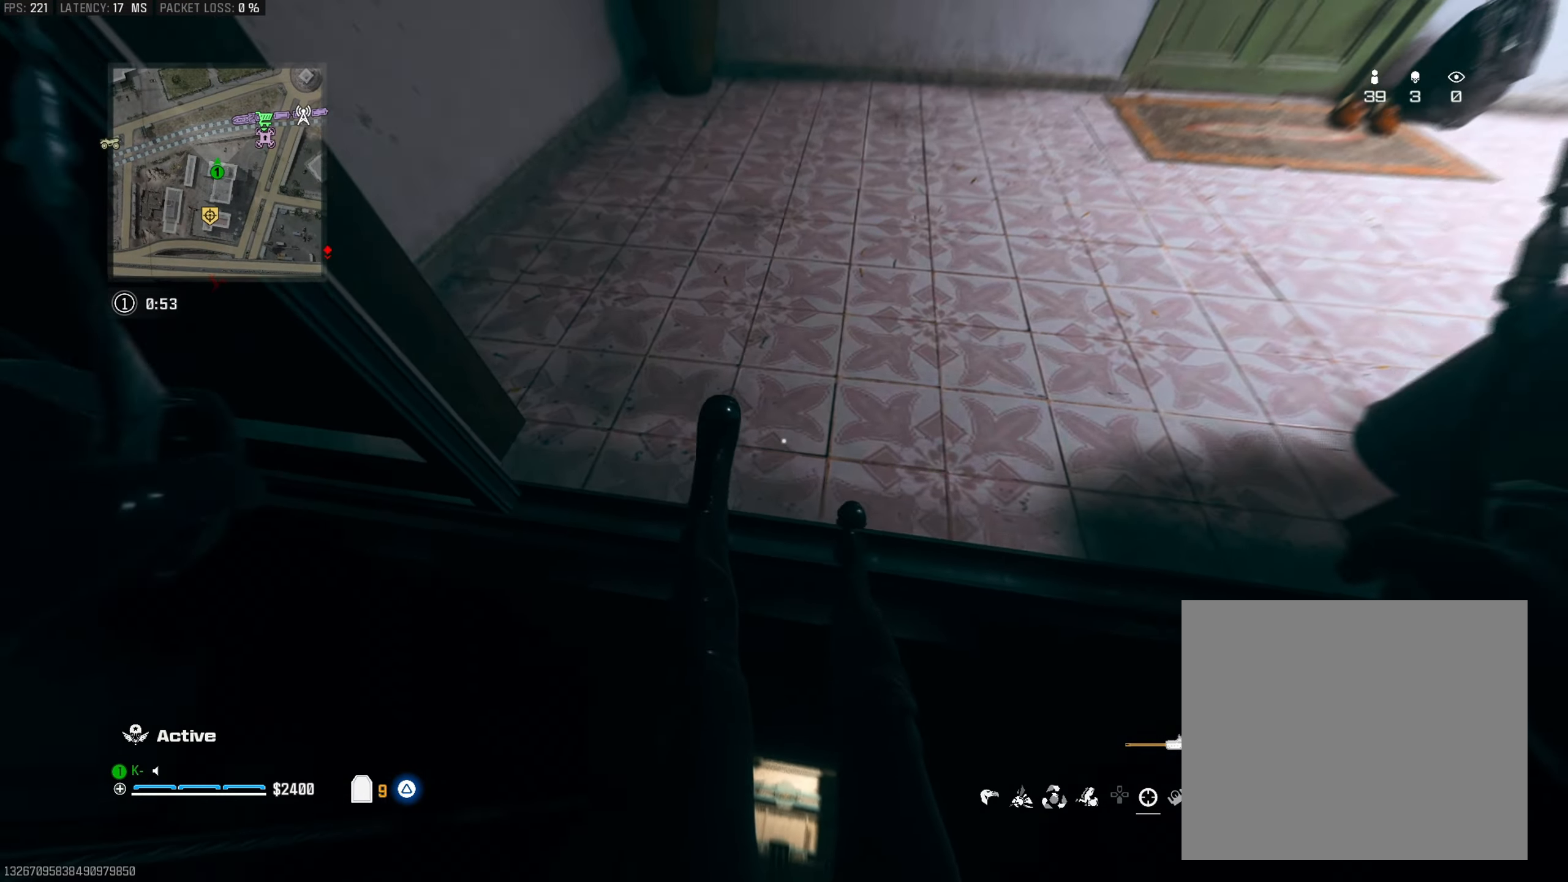
{"buttons": [], "left_stick": "up-right", "right_stick": "center", "events": [[17, "right_stick", "center"], [117, "R3", "up"], [167, "right_stick", "down"], [217, "CROSS", "down"], [351, "CROSS", "up"], [417, "right_stick", "center"]]}
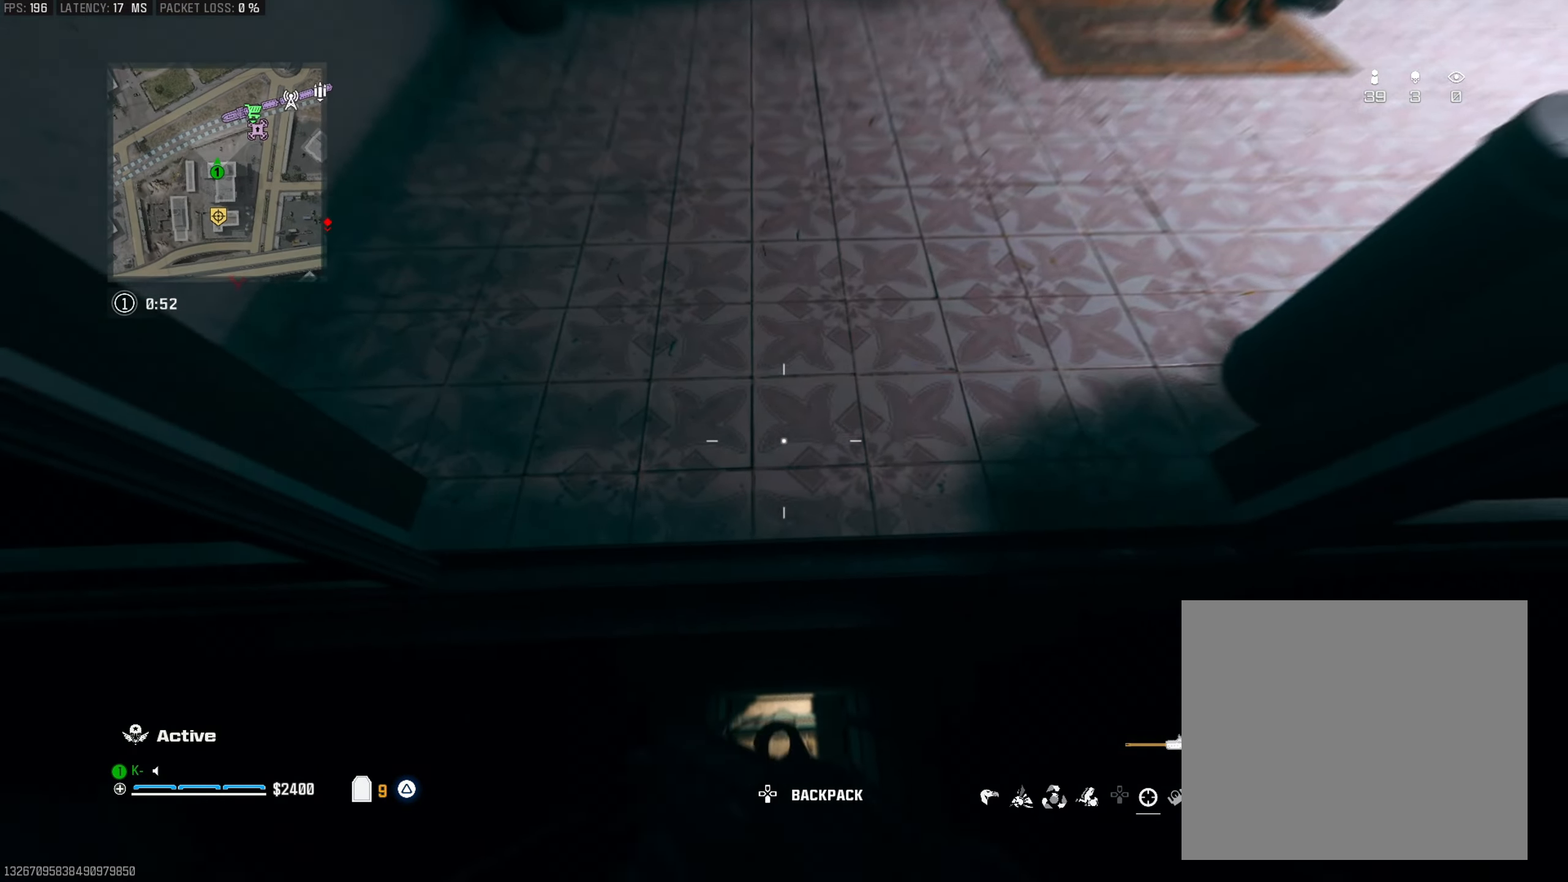
{"buttons": [], "left_stick": "down-left", "right_stick": "center", "events": [[100, "left_stick", "up"], [150, "right_stick", "right"], [200, "left_stick", "up-left"], [300, "left_stick", "left"], [333, "right_stick", "up-right"], [400, "left_stick", "down-left"], [467, "right_stick", "center"]]}
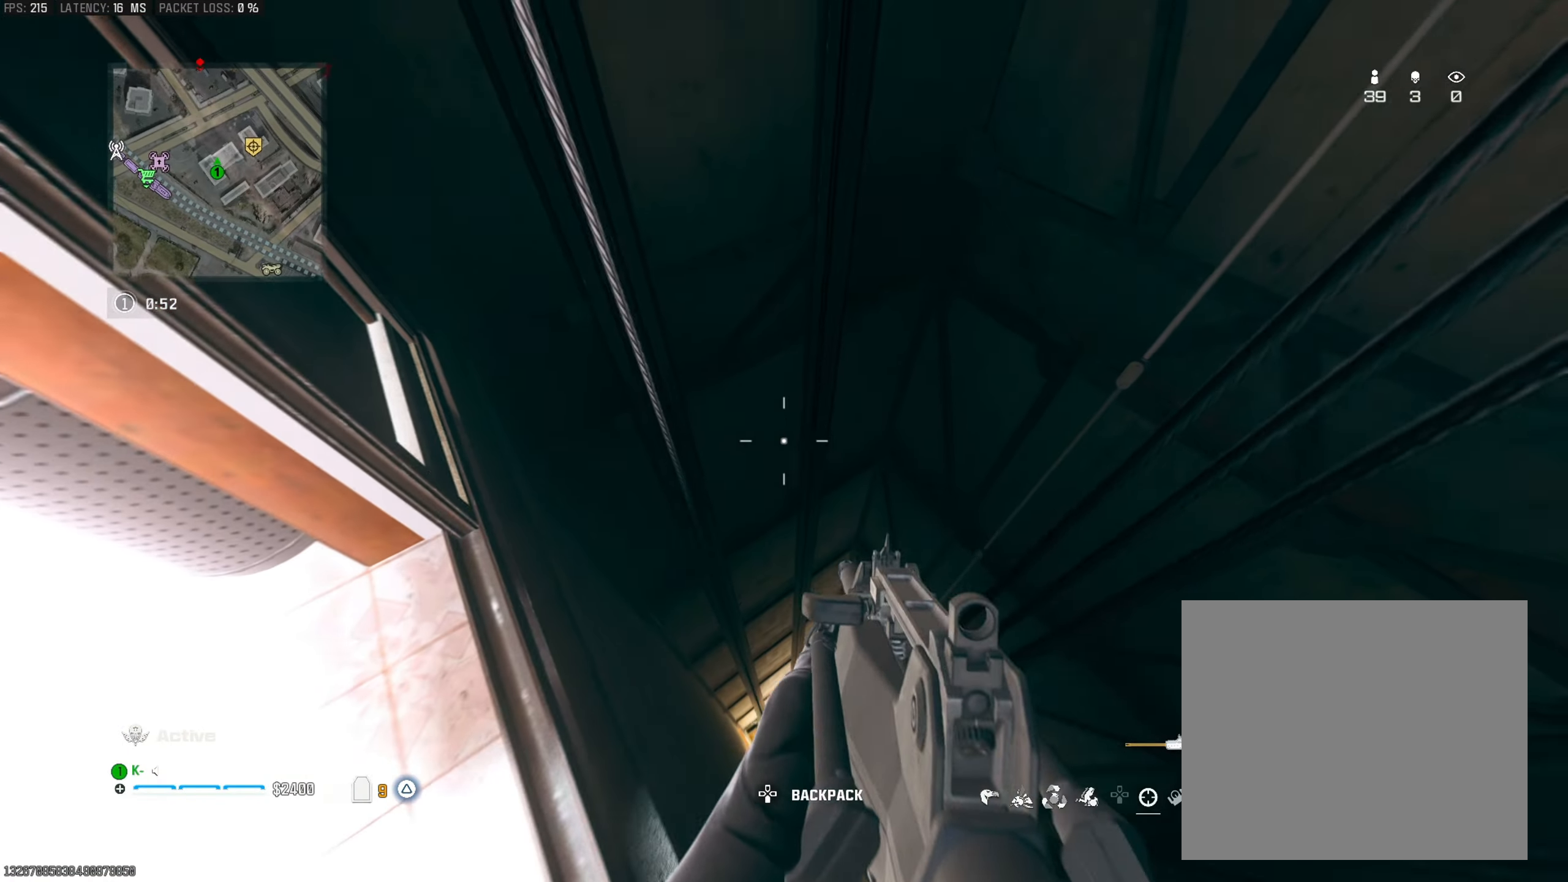
{"buttons": [], "left_stick": "left", "right_stick": "down", "events": [[50, "left_stick", "down"], [100, "right_stick", "down"], [217, "left_stick", "down-left"], [267, "CROSS", "down"], [351, "left_stick", "left"], [401, "CROSS", "up"]]}
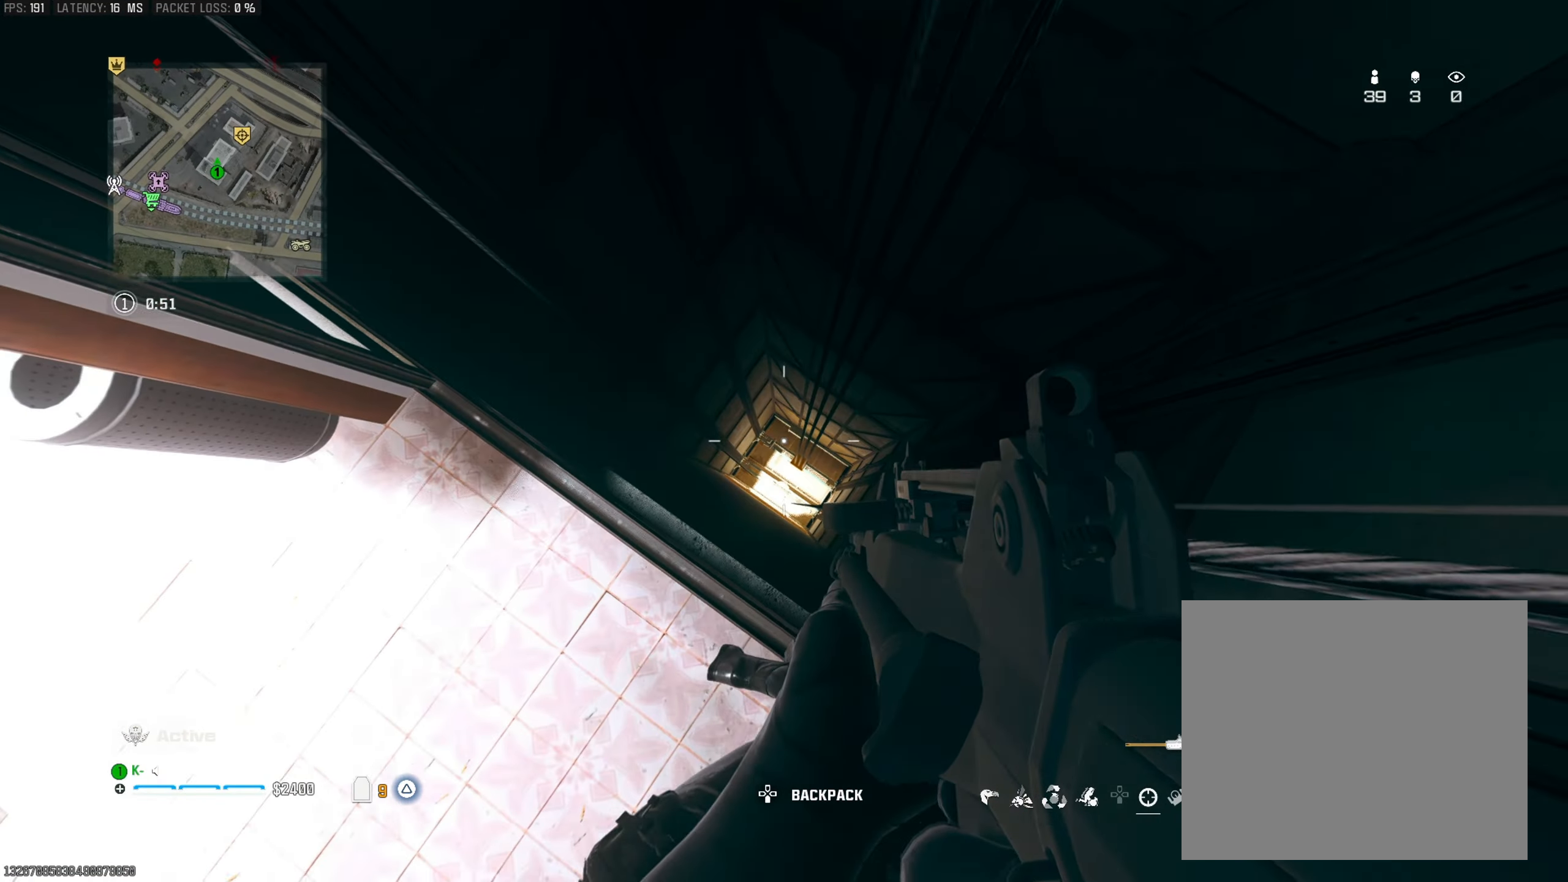
{"buttons": [], "left_stick": "center", "right_stick": "center", "events": [[33, "right_stick", "center"], [250, "right_stick", "left"], [333, "right_stick", "center"], [434, "left_stick", "center"]]}
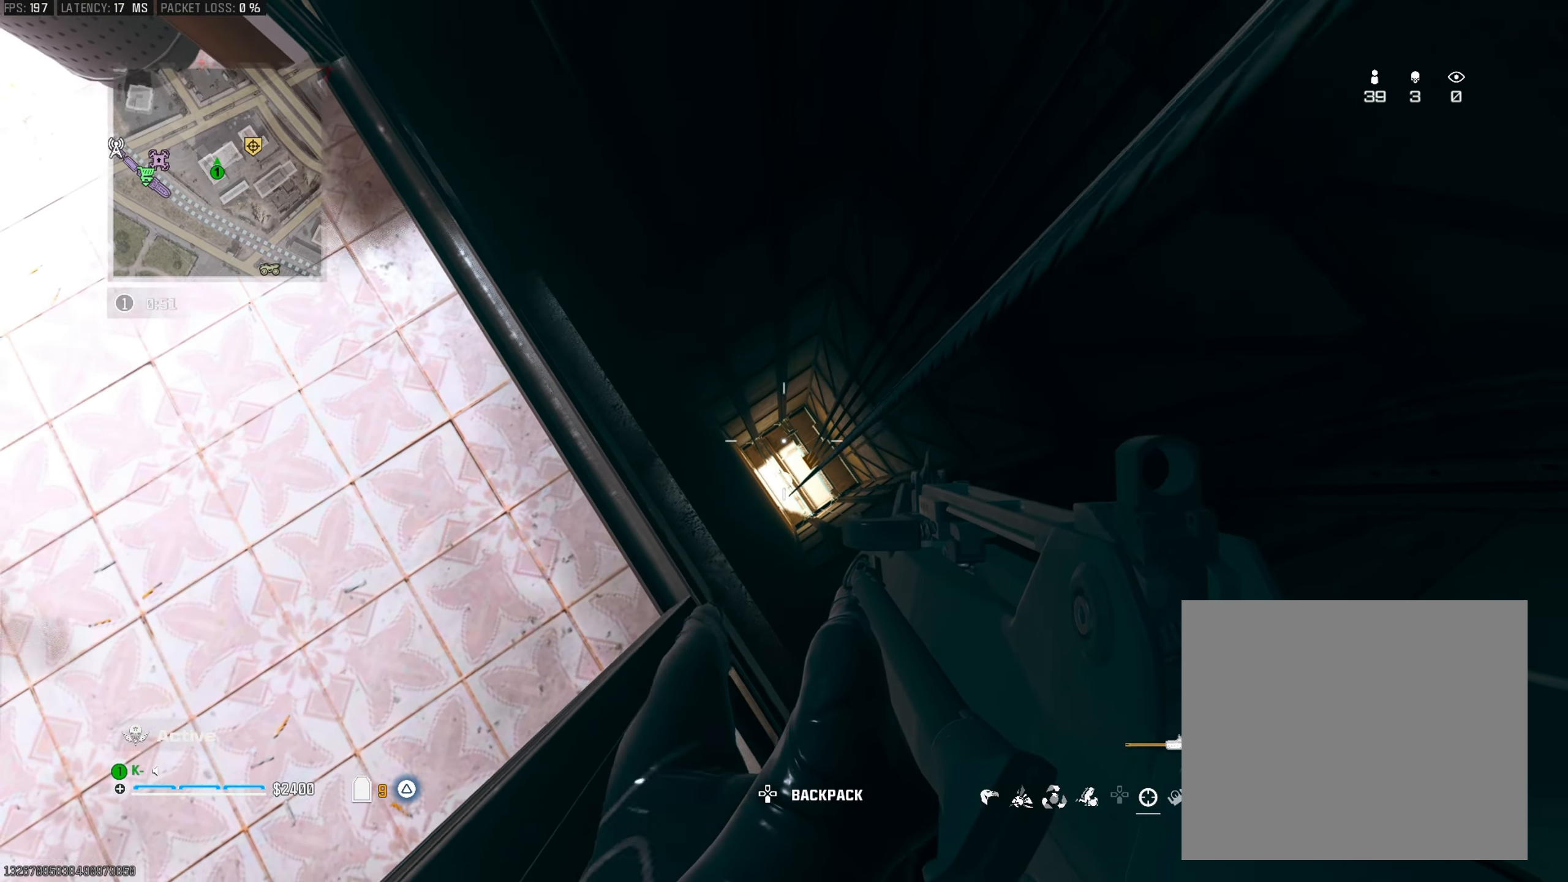
{"buttons": [], "left_stick": "center", "right_stick": "up-left", "events": [[400, "right_stick", "up-left"]]}
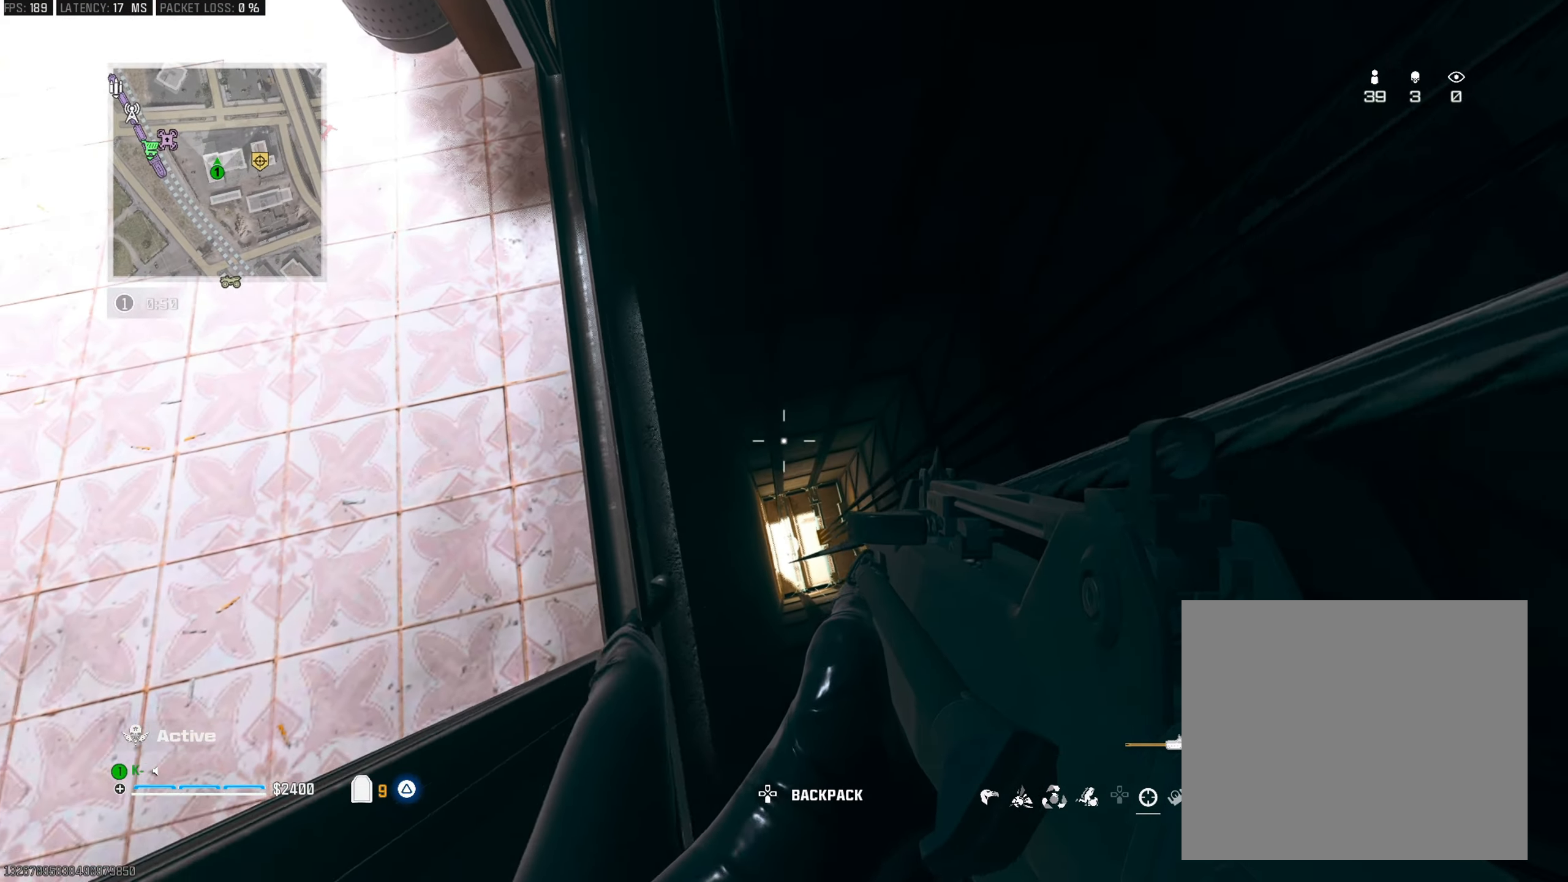
{"buttons": [], "left_stick": "down-left", "right_stick": "center", "events": [[17, "right_stick", "center"], [84, "left_stick", "right"], [200, "left_stick", "center"], [267, "left_stick", "left"], [384, "left_stick", "center"], [451, "left_stick", "down-left"]]}
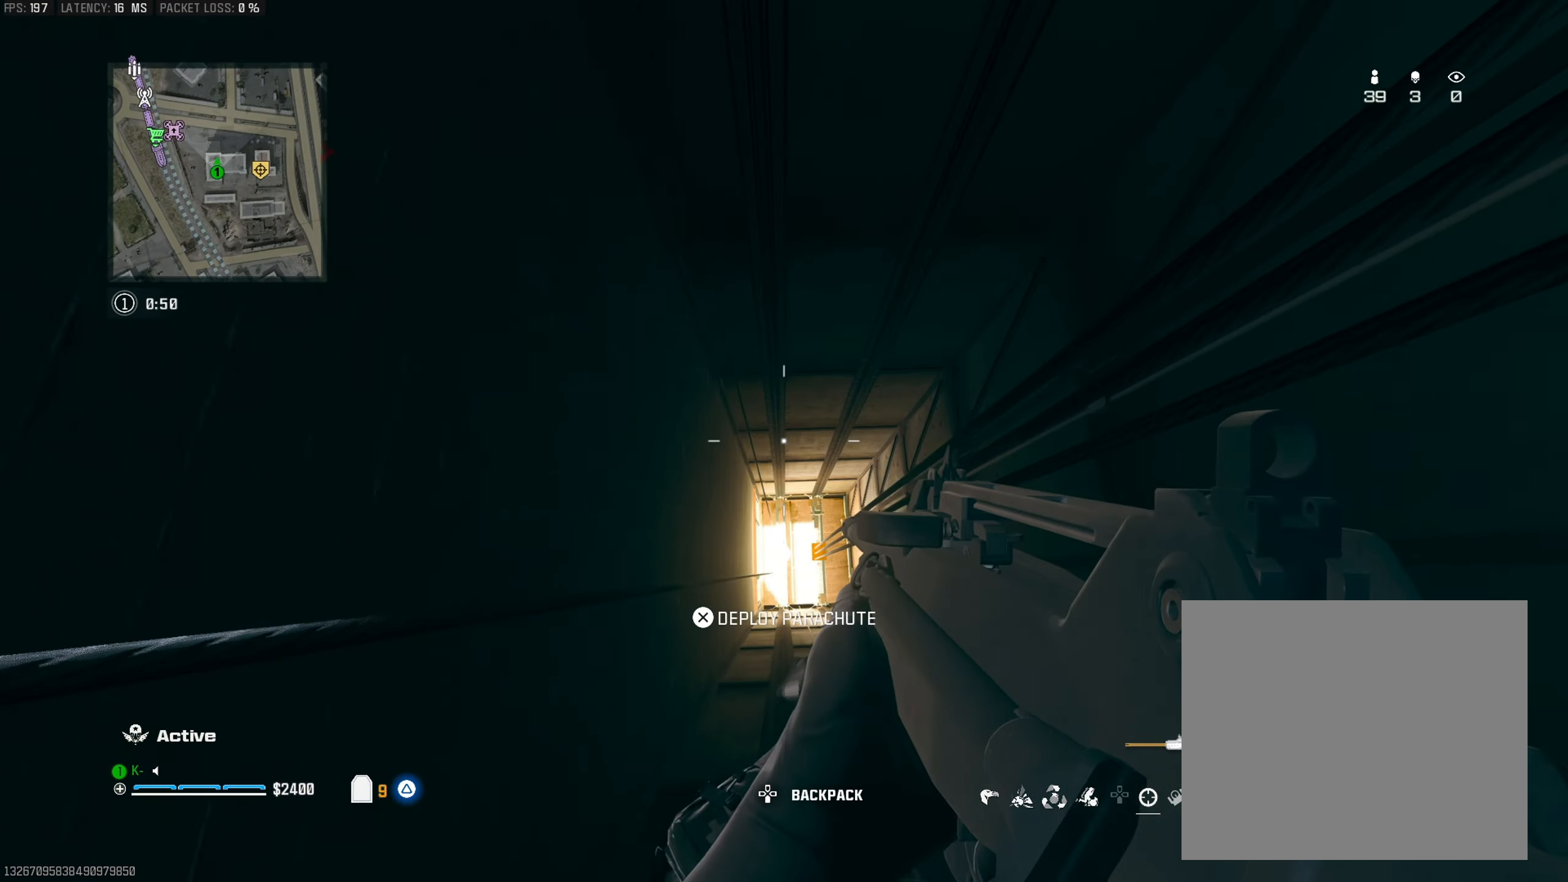
{"buttons": ["R3"], "left_stick": "down-left", "right_stick": "up-left", "events": [[216, "CROSS", "down"], [350, "CROSS", "up"], [467, "R3", "down"], [467, "right_stick", "up-left"]]}
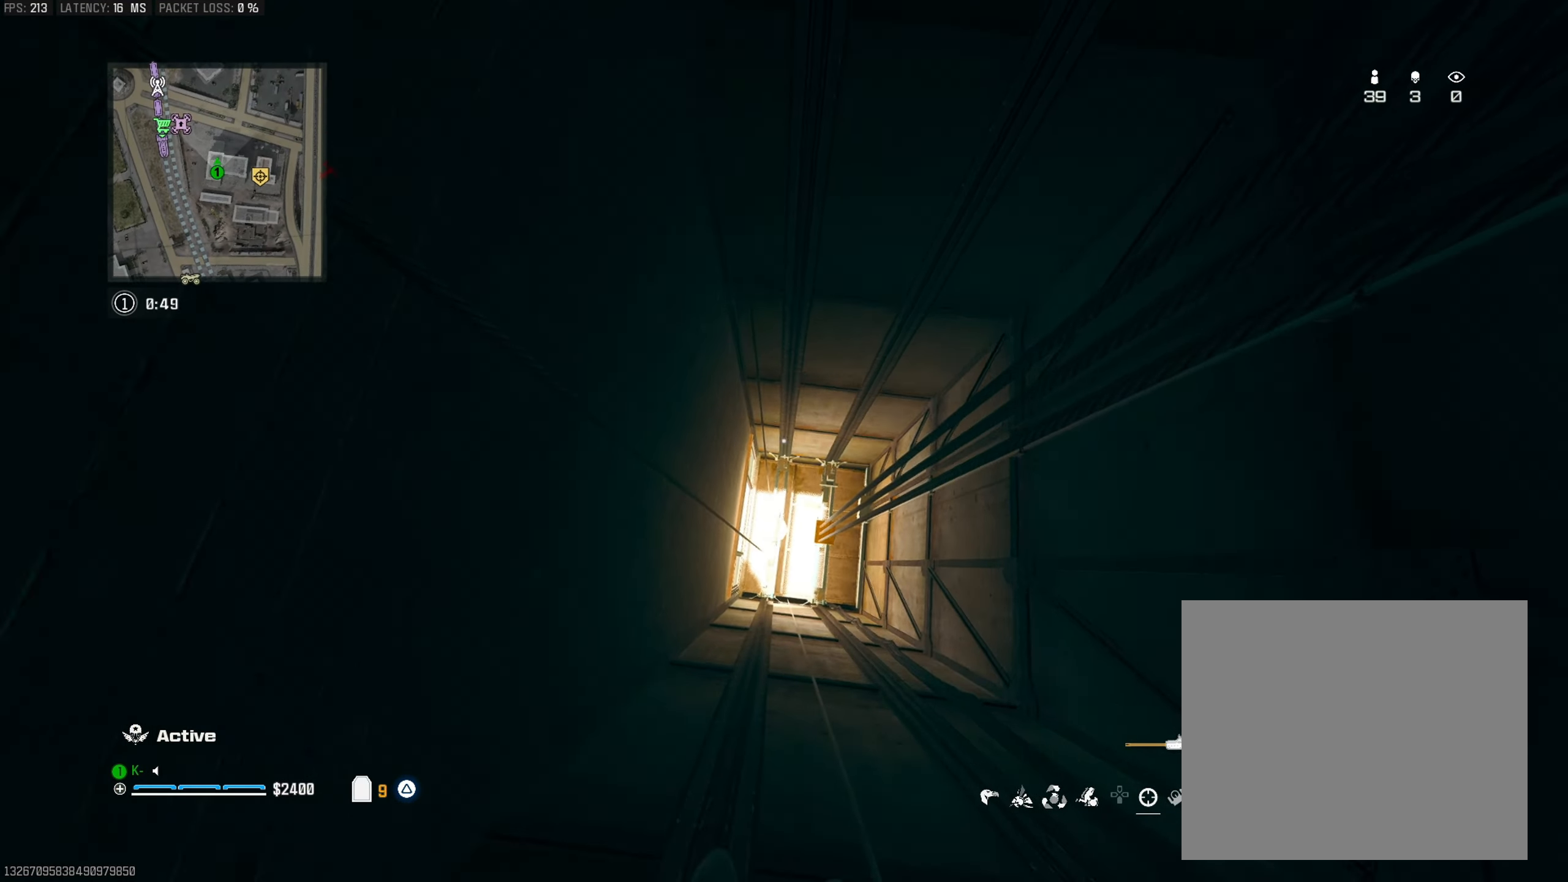
{"buttons": [], "left_stick": "center", "right_stick": "up", "events": [[117, "R3", "up"], [184, "R3", "down"], [217, "left_stick", "center"], [300, "R3", "up"], [367, "R3", "down"], [367, "right_stick", "center"], [467, "R3", "up"], [467, "right_stick", "up"]]}
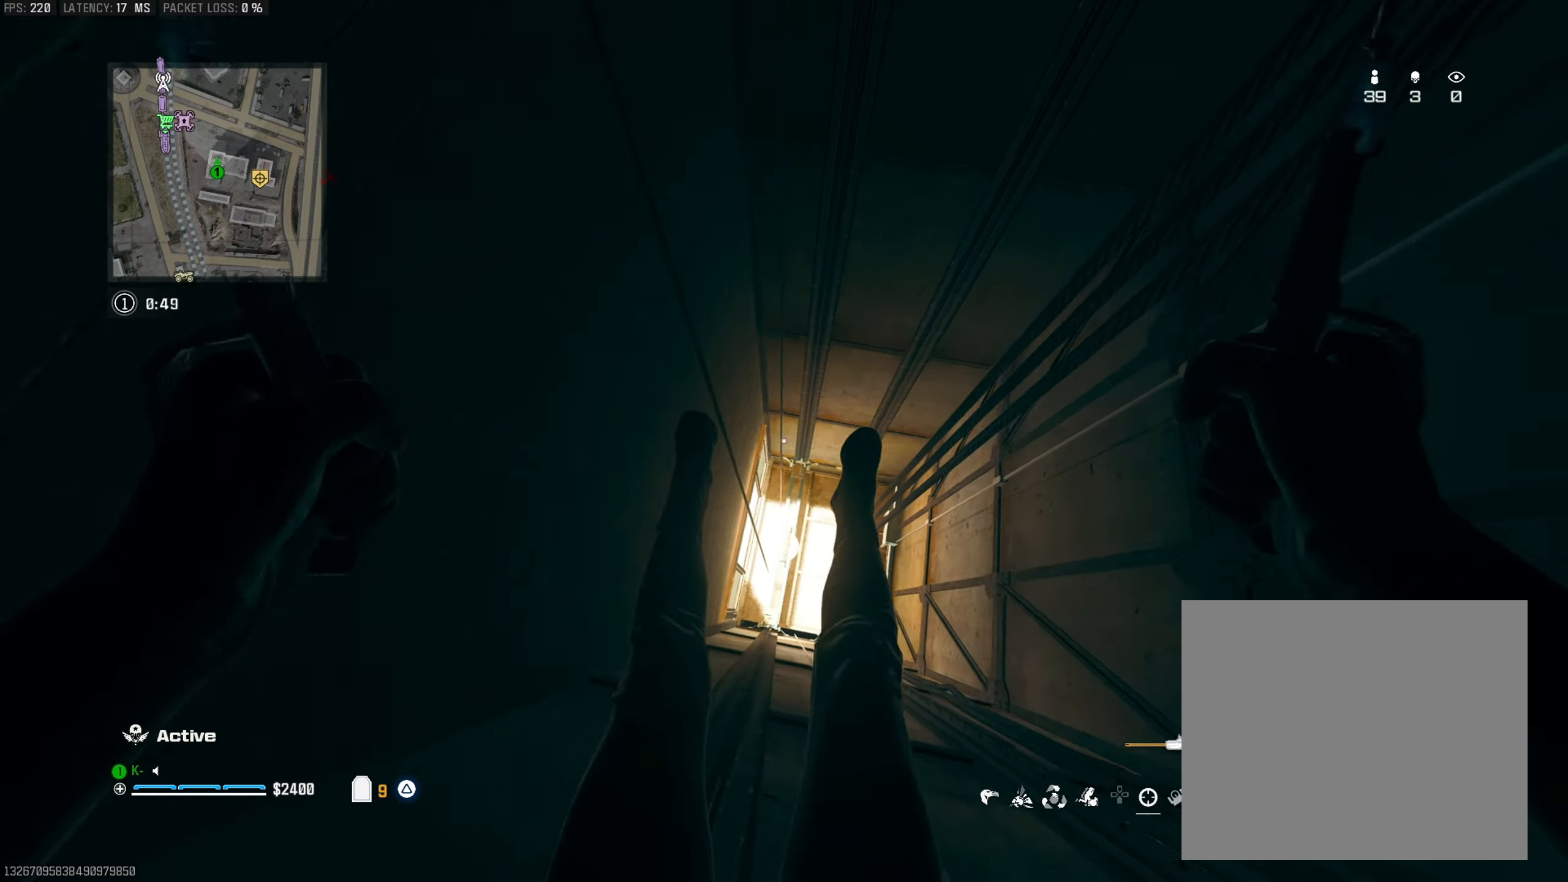
{"buttons": ["R3"], "left_stick": "center", "right_stick": "center", "events": [[50, "R3", "down"], [50, "right_stick", "center"], [116, "R3", "up"], [216, "R3", "down"], [300, "R3", "up"], [383, "R3", "down"]]}
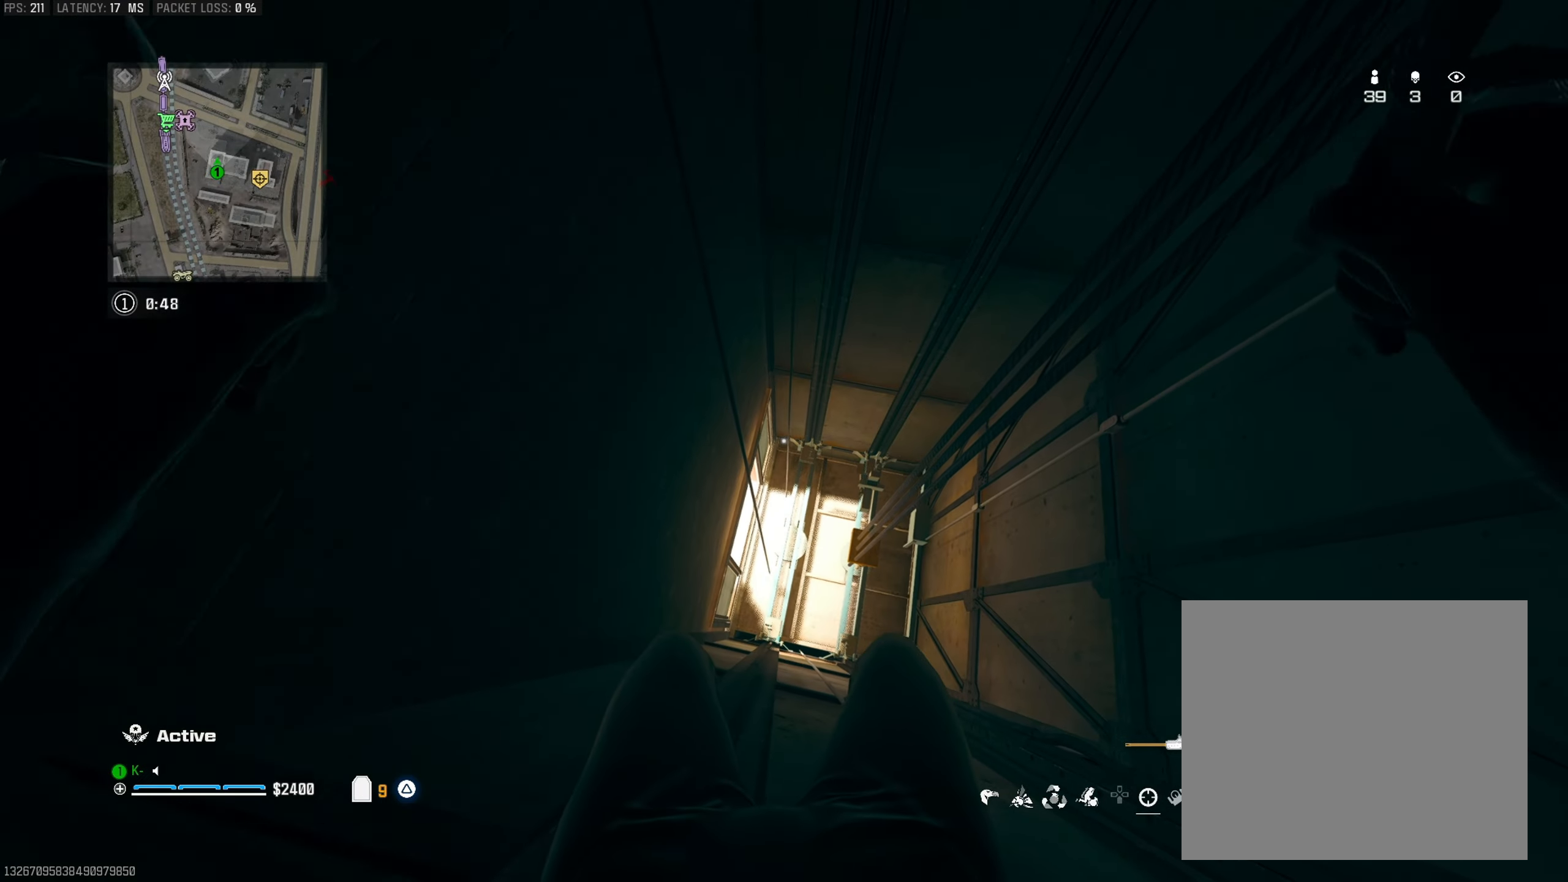
{"buttons": [], "left_stick": "center", "right_stick": "center", "events": [[117, "R3", "up"]]}
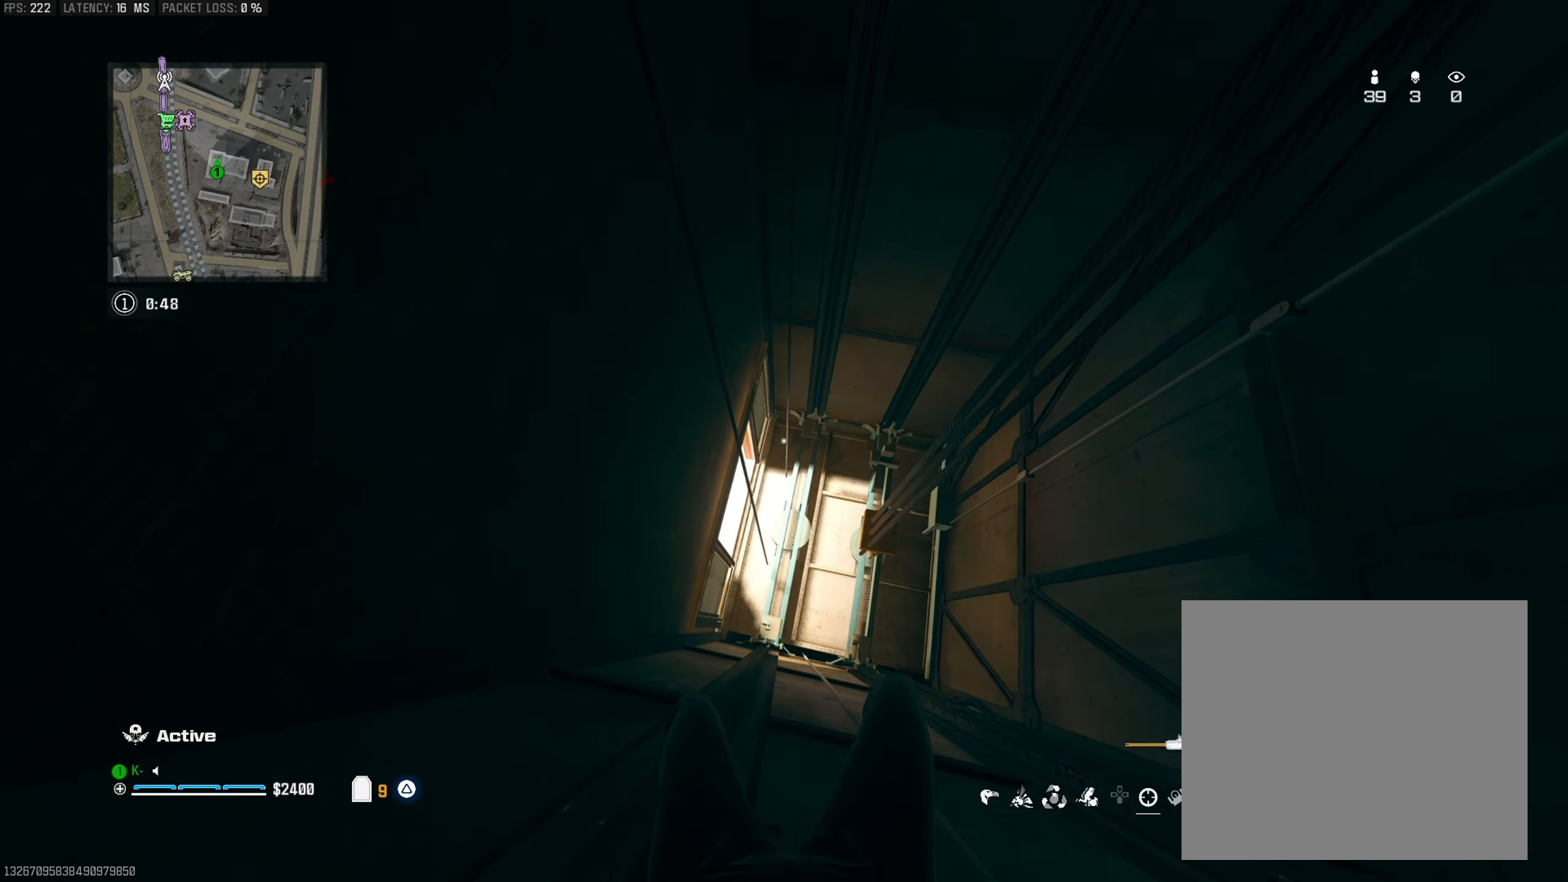
{"buttons": [], "left_stick": "center", "right_stick": "center", "events": []}
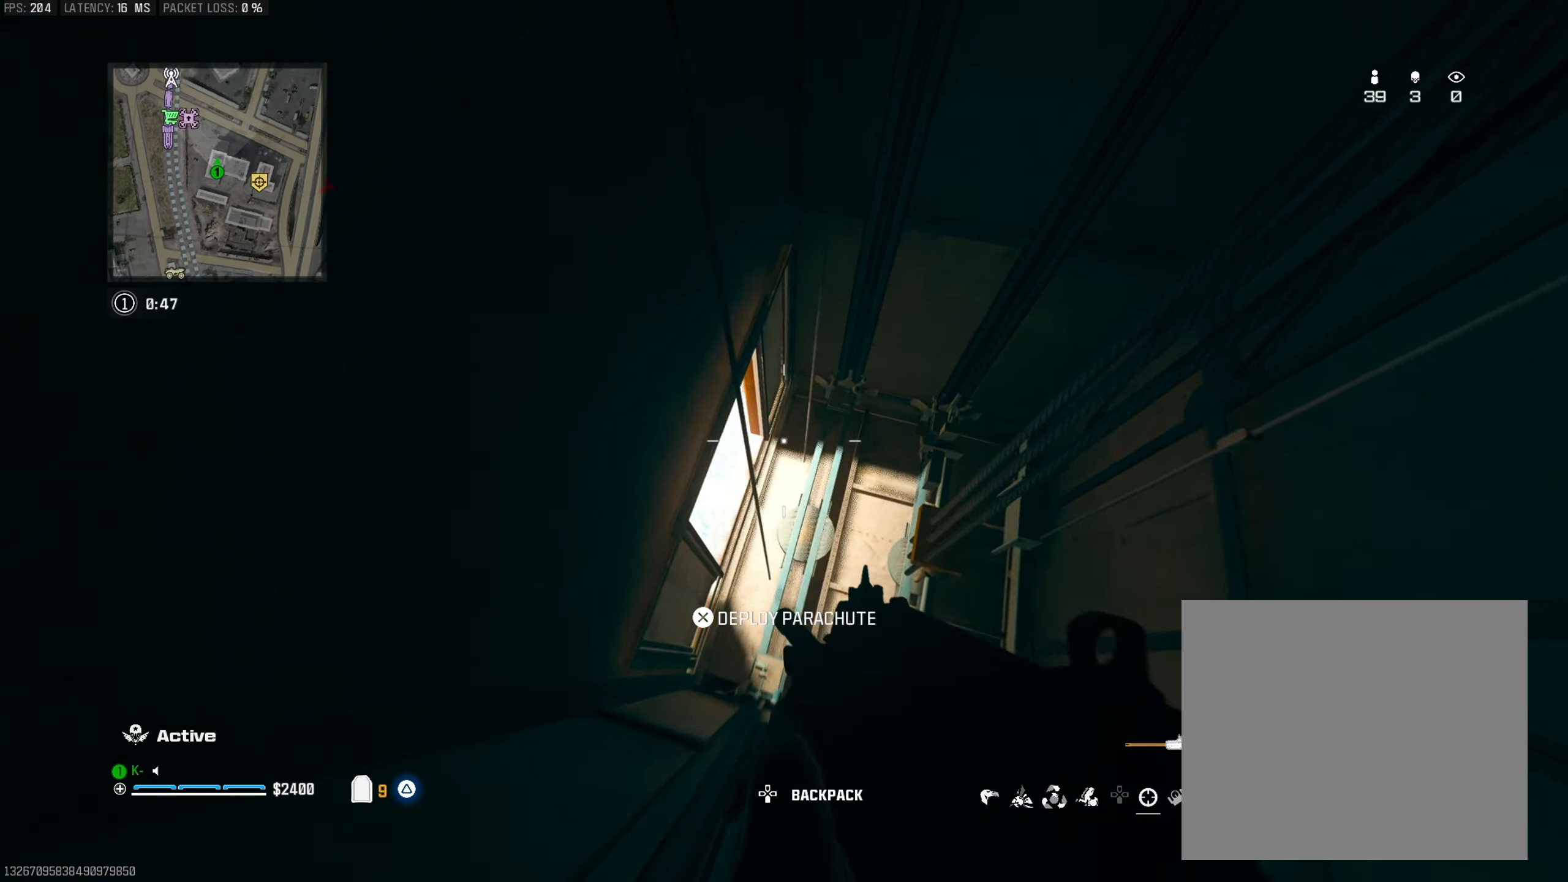
{"buttons": ["L3"], "left_stick": "up", "right_stick": "up-left", "events": [[67, "right_stick", "up"], [317, "left_stick", "up"], [384, "L3", "down"], [417, "right_stick", "up-left"], [434, "TRIANGLE", "down"], [501, "TRIANGLE", "up"]]}